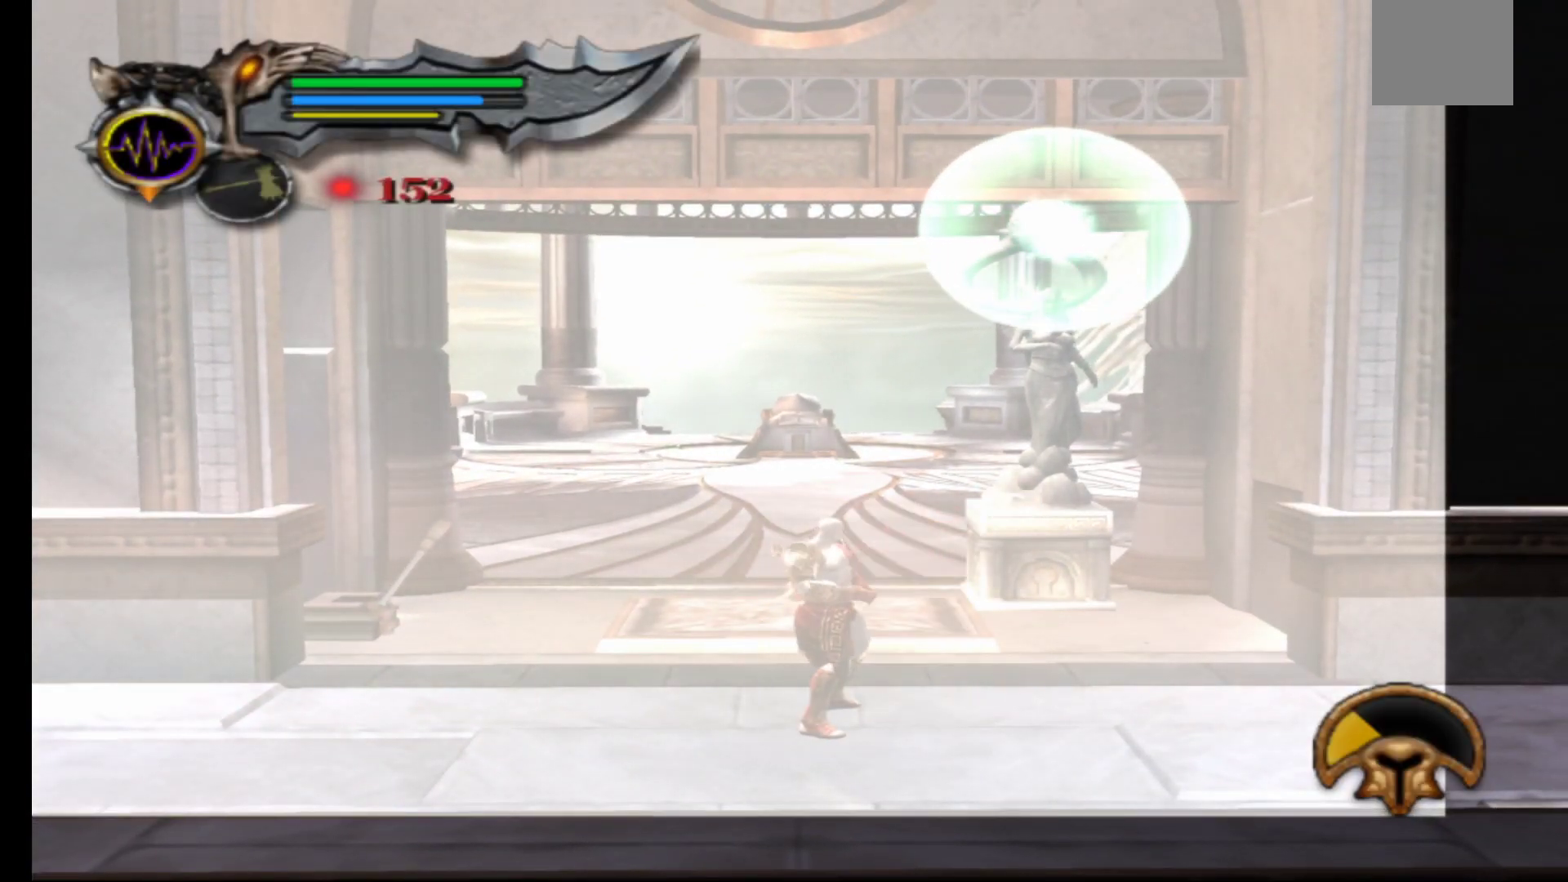
Gameplay with a controller (Xbox layout); each line is a JSON object with the inputs held at the frame after it. "events" lists button and stick changes between this image and that frame as [ms after this image, input, new state], when the widget could be followed in between.
{"buttons": [], "left_stick": "center", "right_stick": "center", "events": [[117, "R1", "up"], [483, "L1", "up"]]}
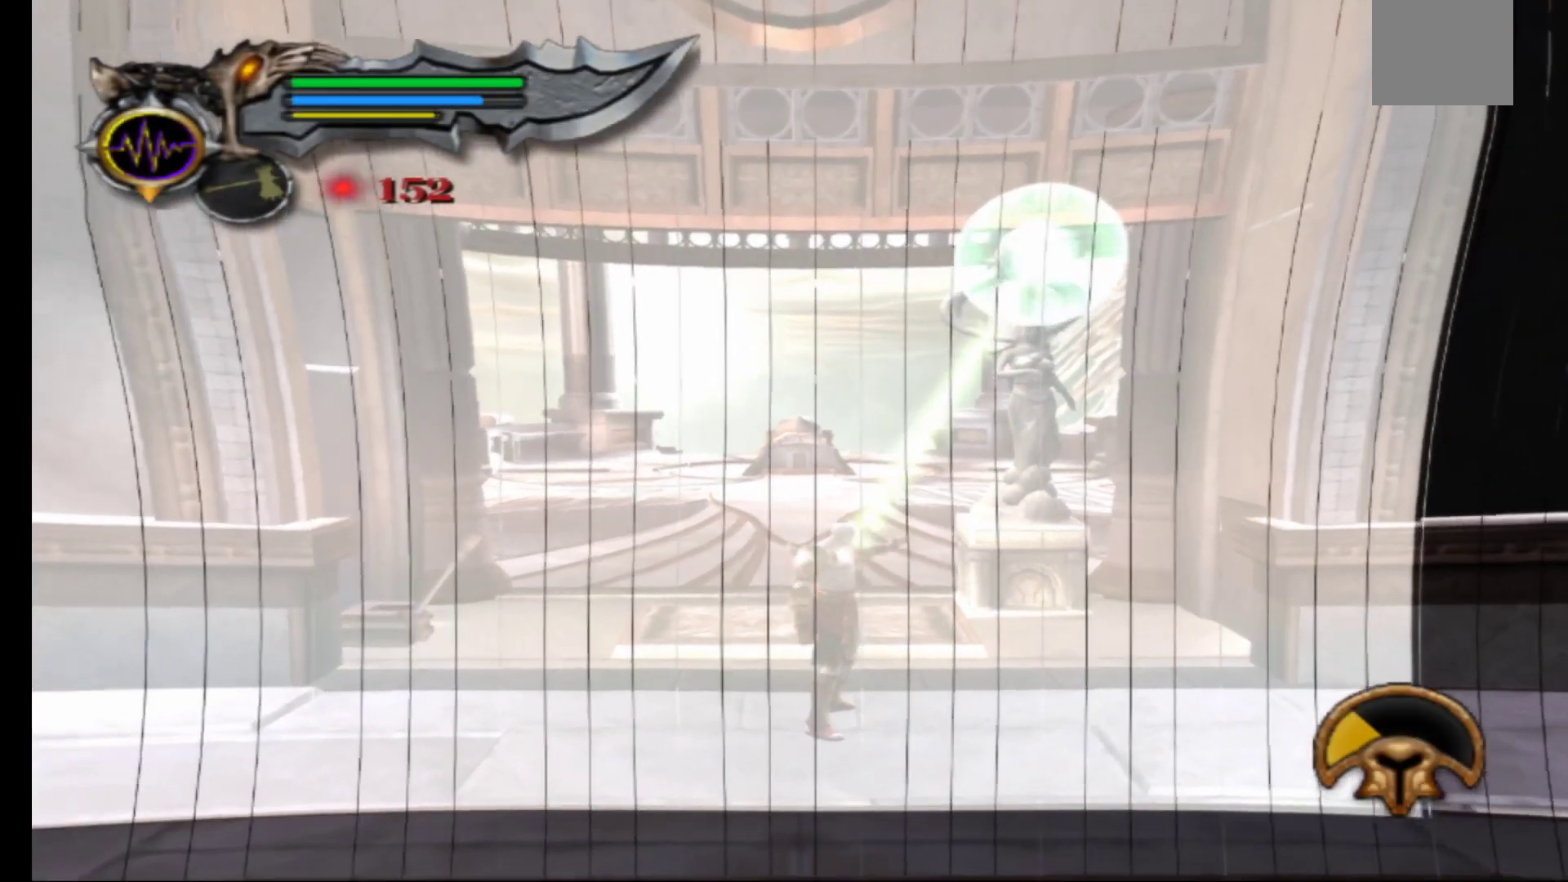
{"buttons": [], "left_stick": "up", "right_stick": "center", "events": [[117, "left_stick", "up"]]}
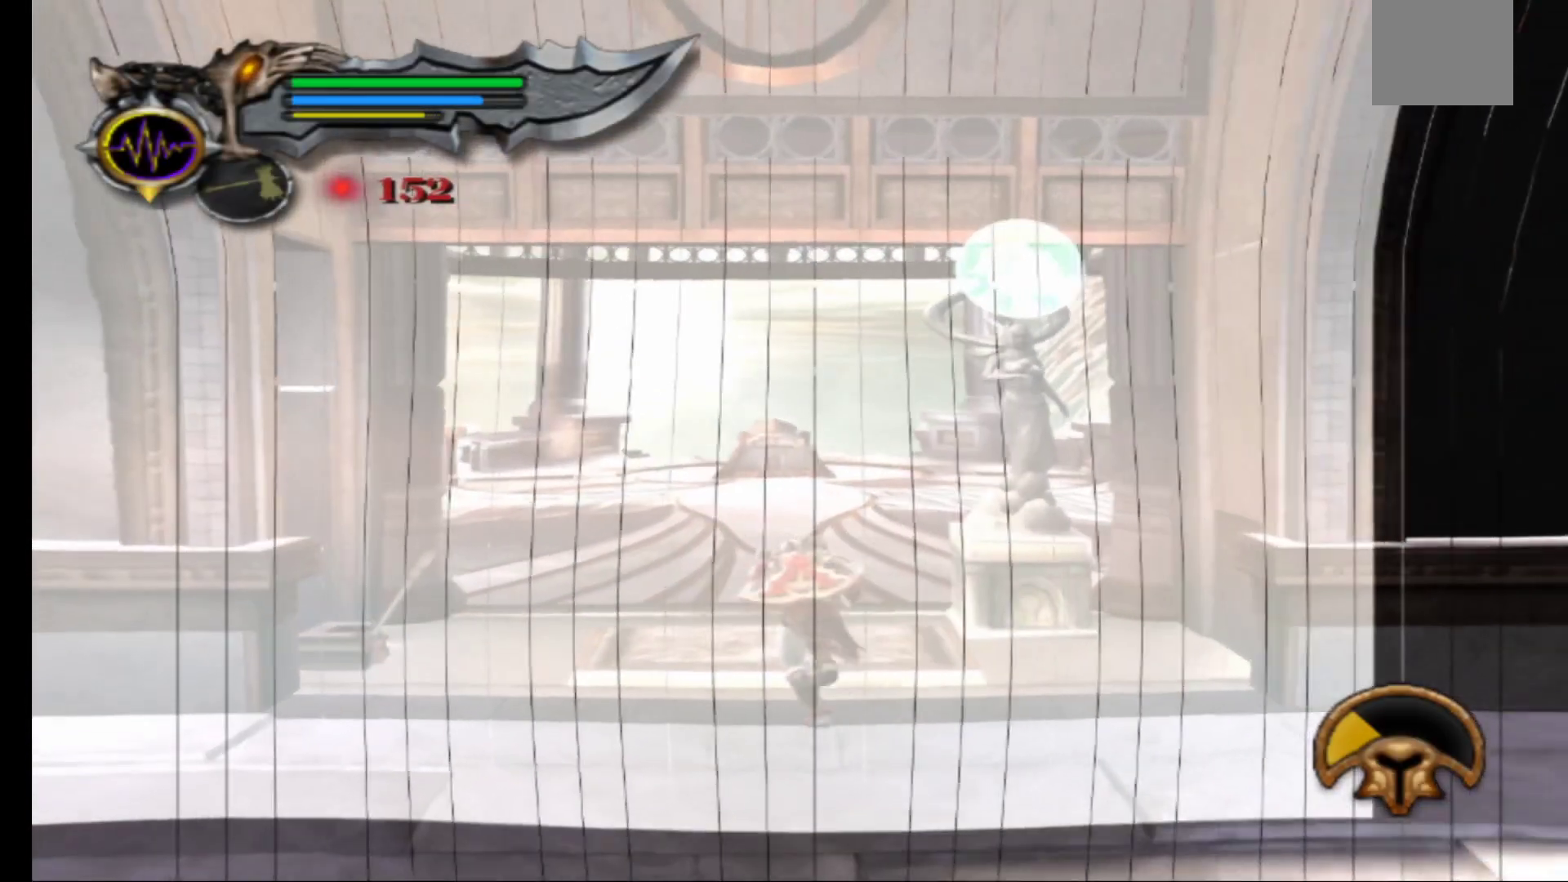
{"buttons": [], "left_stick": "up", "right_stick": "center", "events": []}
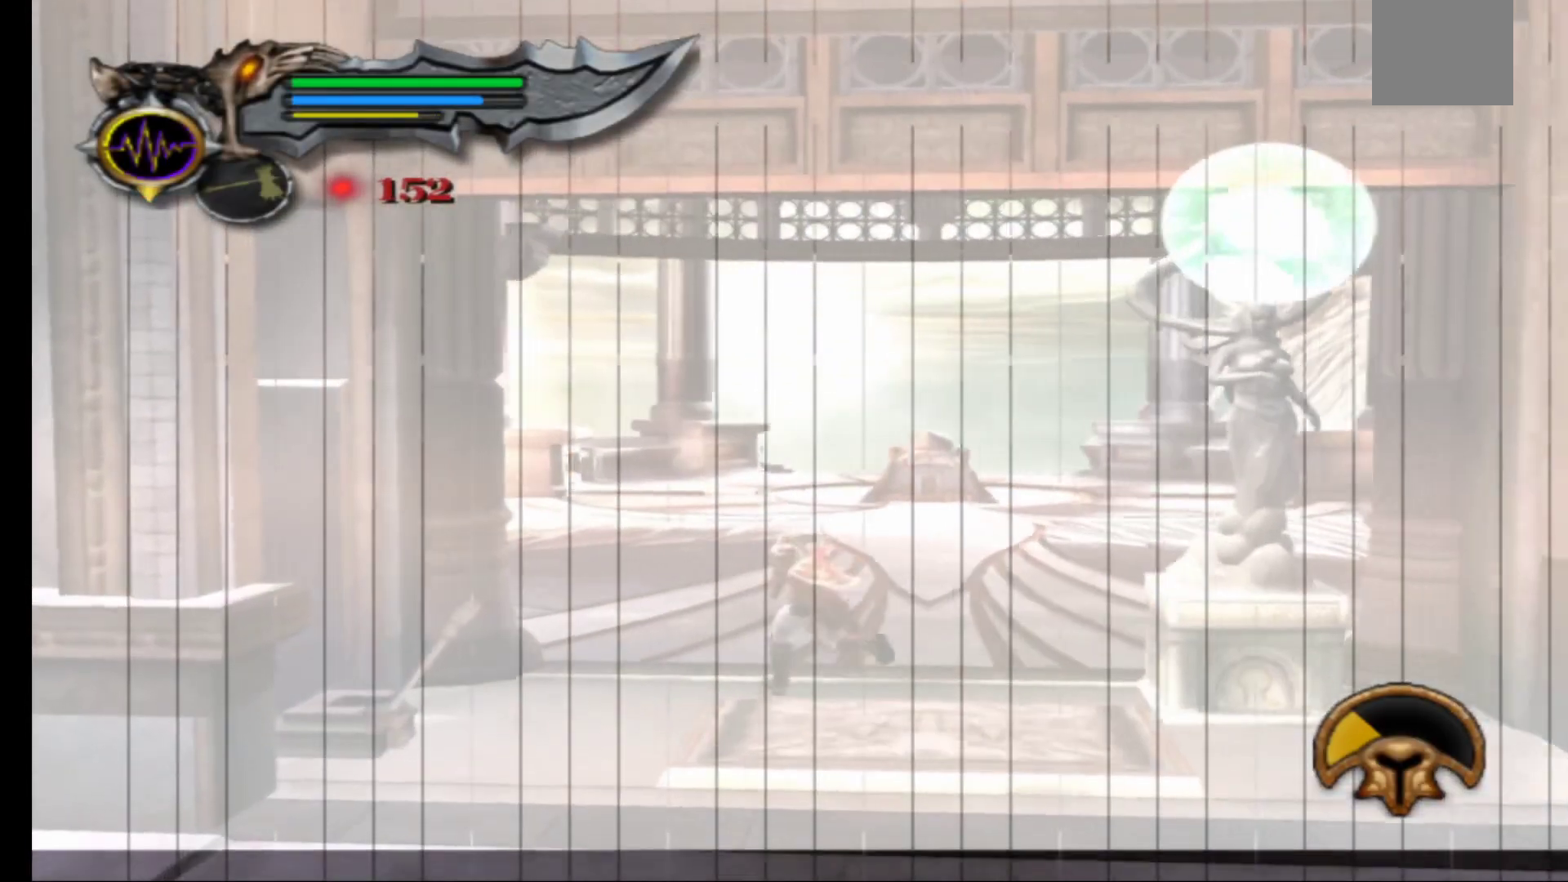
{"buttons": [], "left_stick": "up", "right_stick": "center", "events": []}
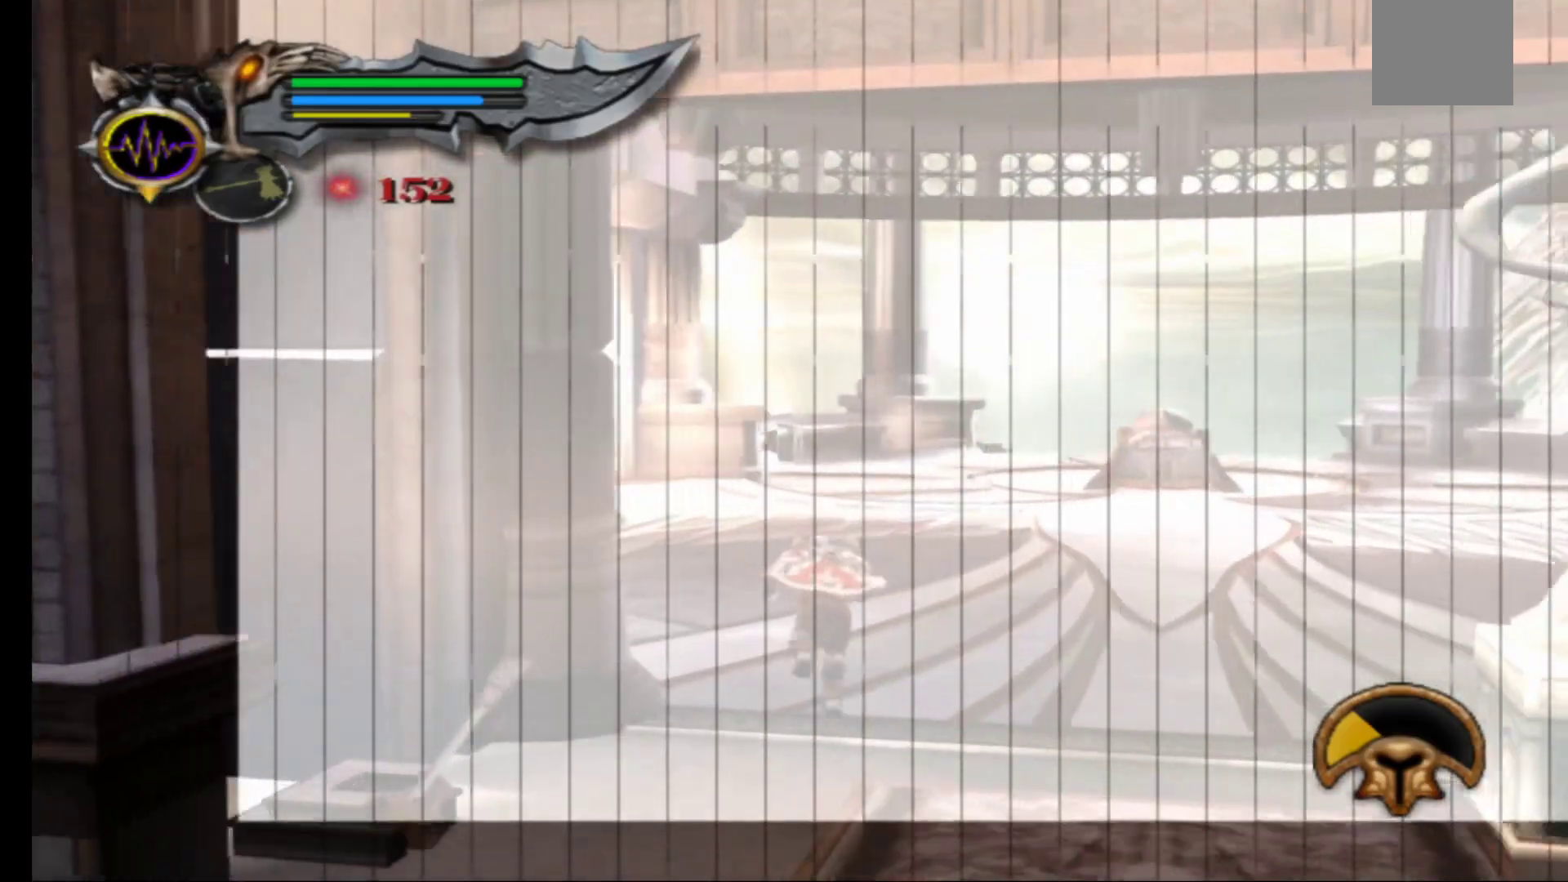
{"buttons": [], "left_stick": "up", "right_stick": "center", "events": []}
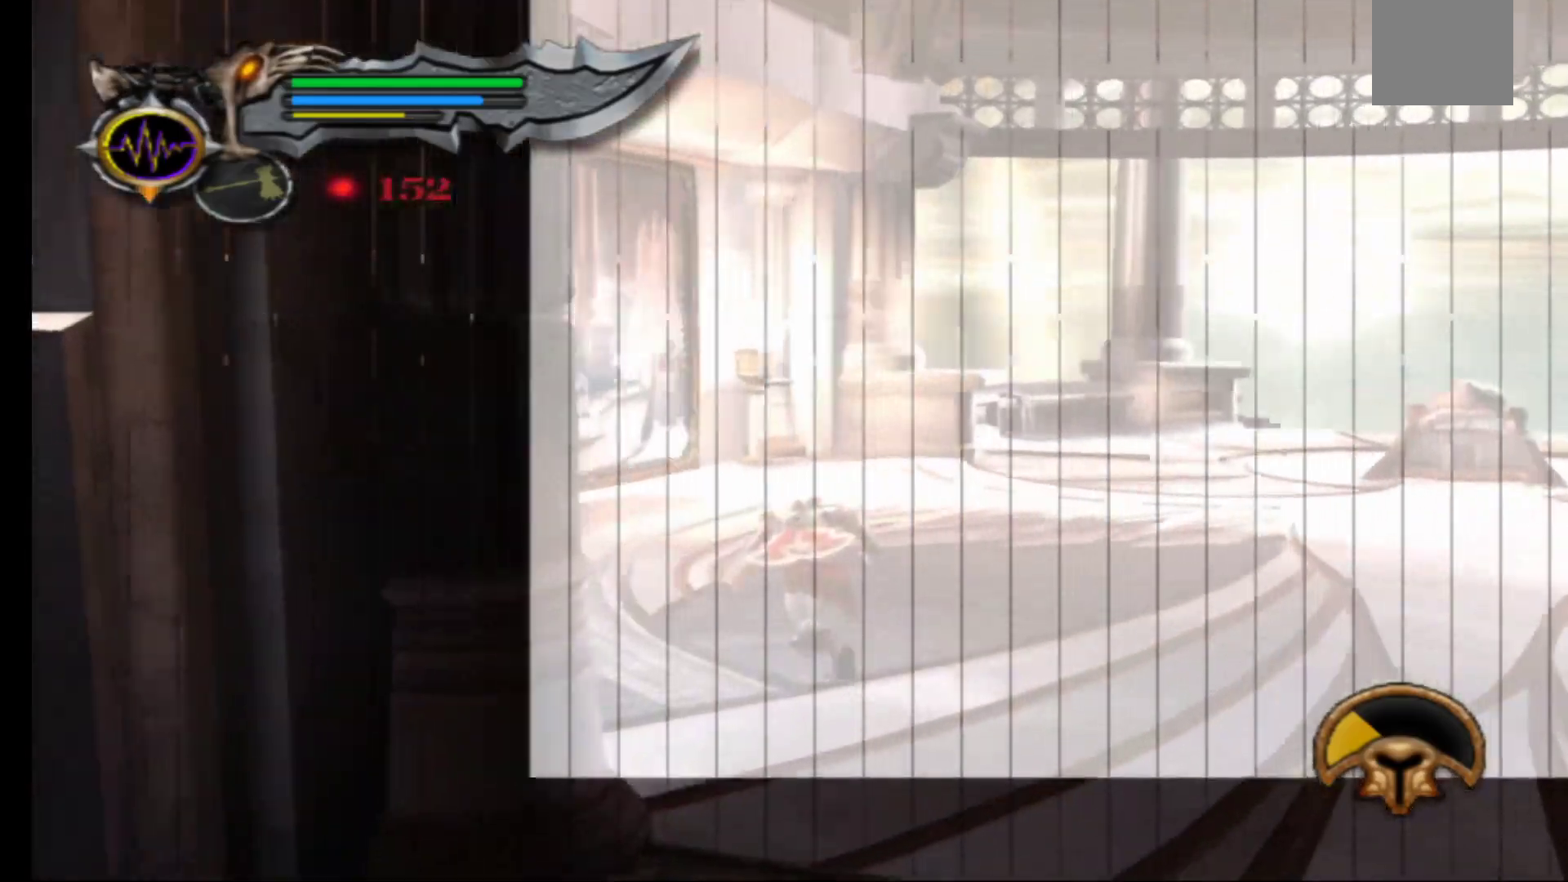
{"buttons": [], "left_stick": "up", "right_stick": "center", "events": []}
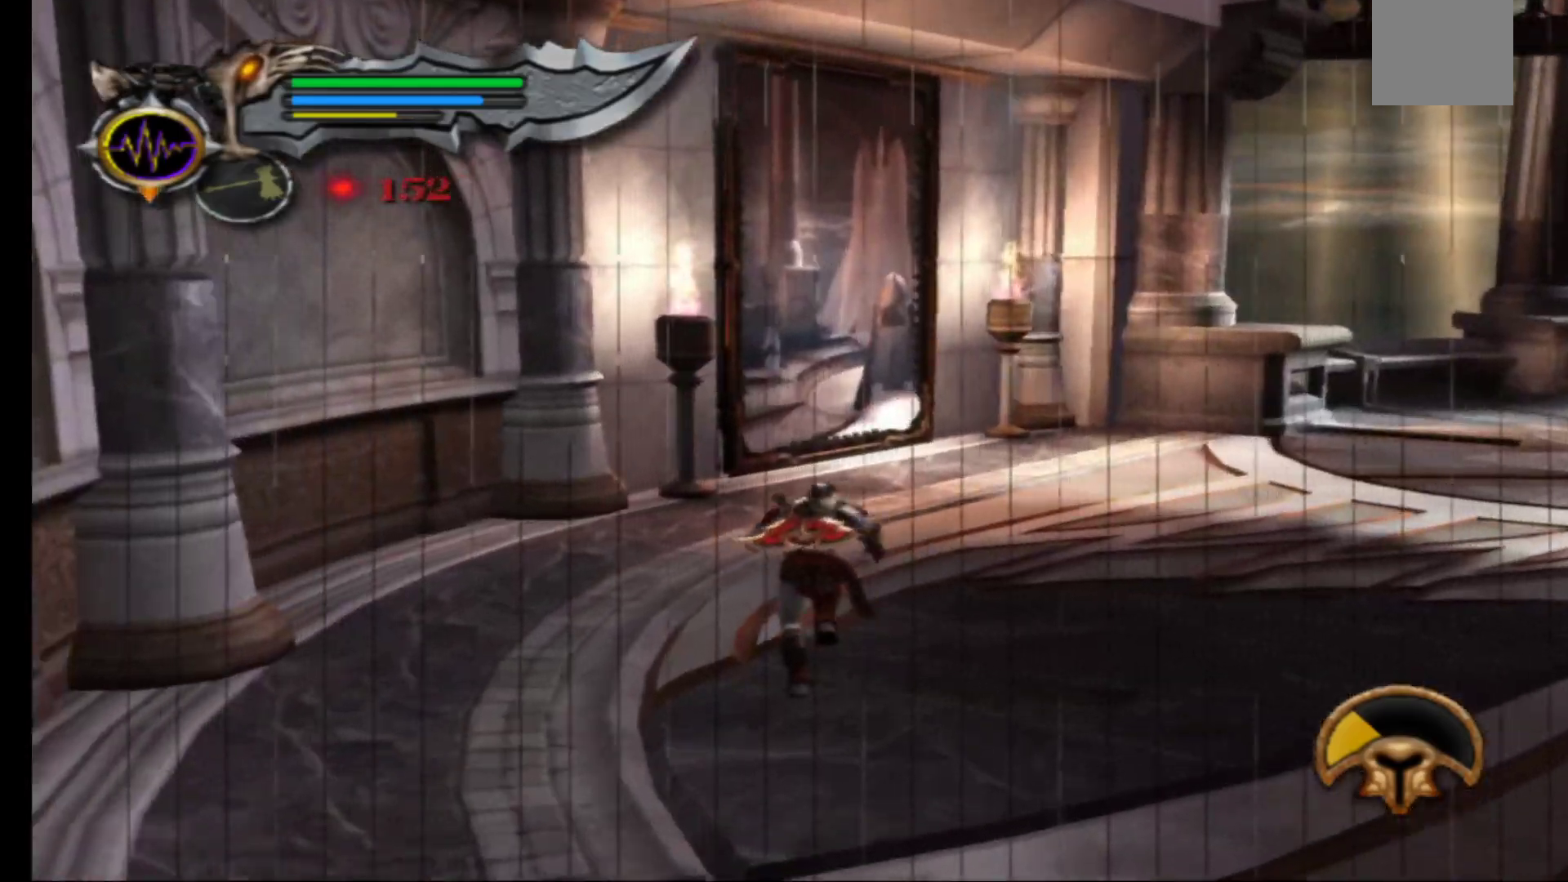
{"buttons": [], "left_stick": "up", "right_stick": "center", "events": []}
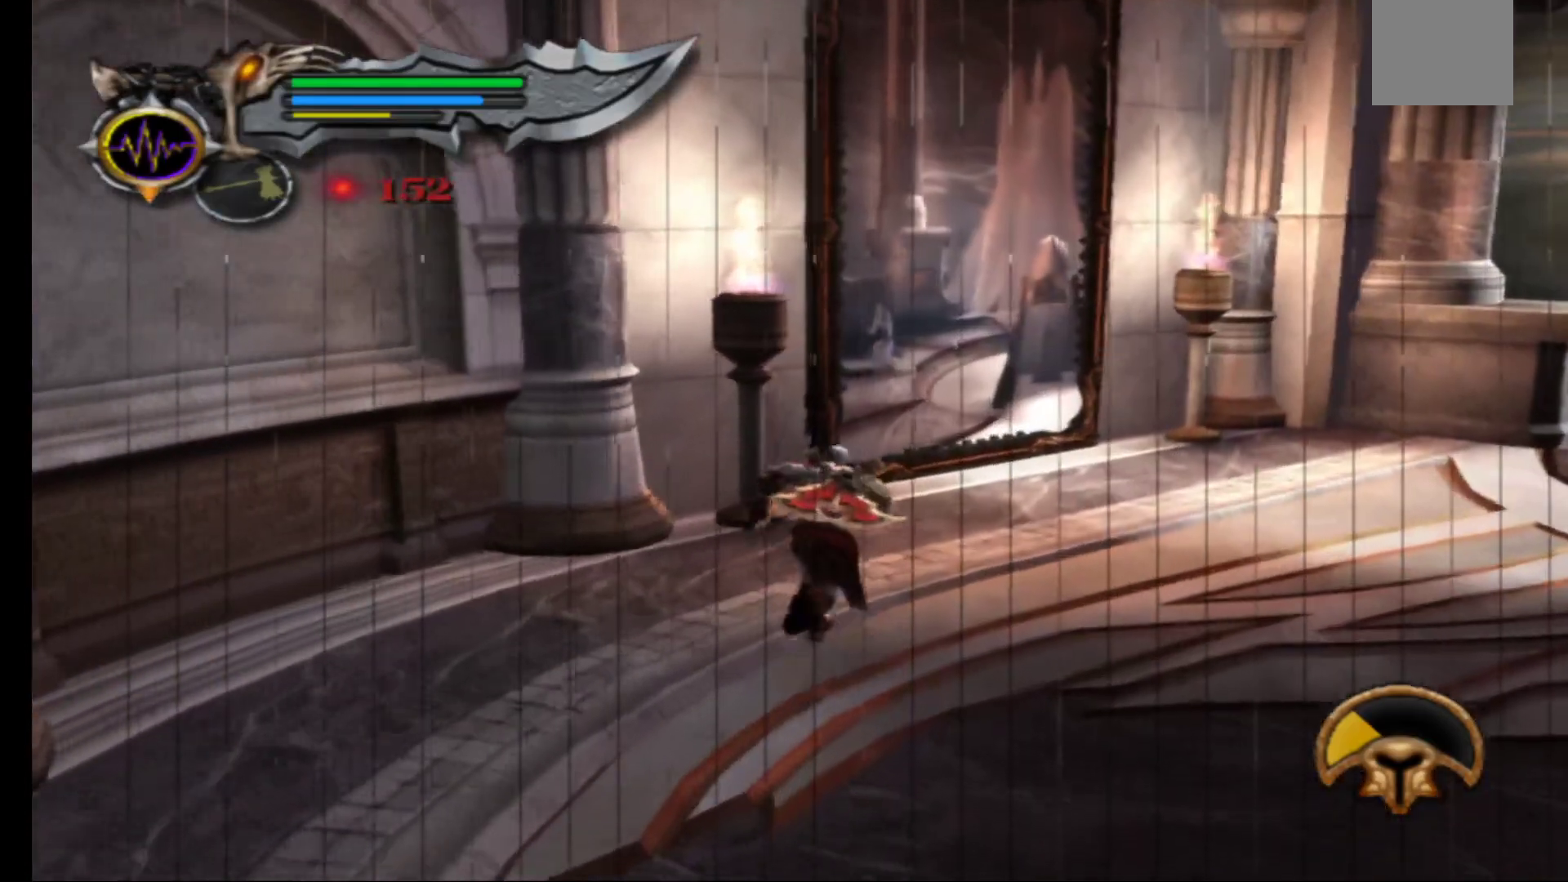
{"buttons": [], "left_stick": "up", "right_stick": "center", "events": []}
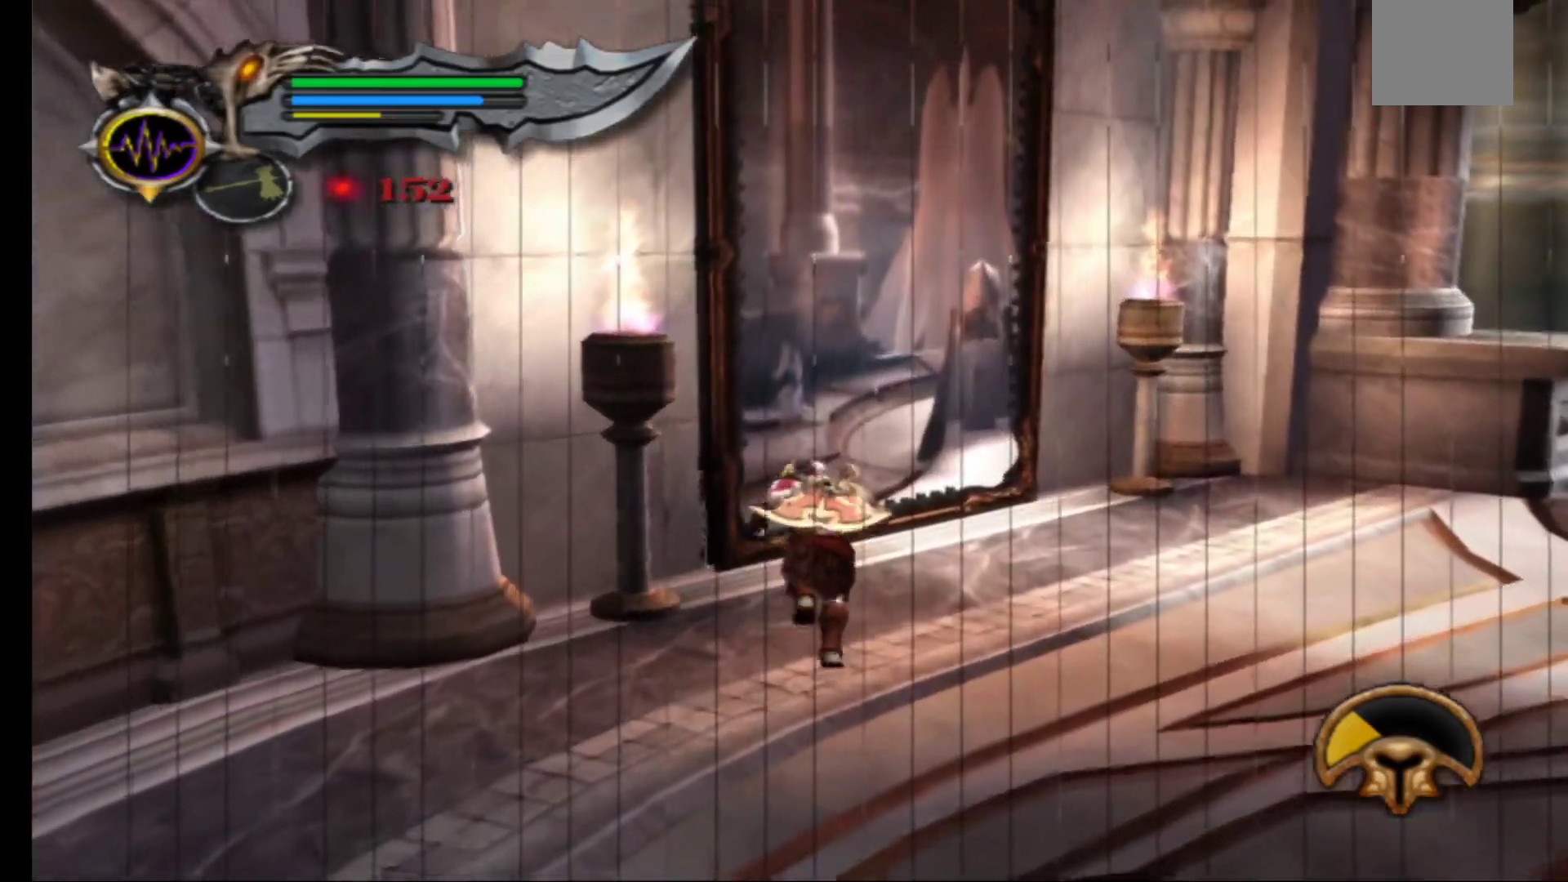
{"buttons": [], "left_stick": "up", "right_stick": "center", "events": []}
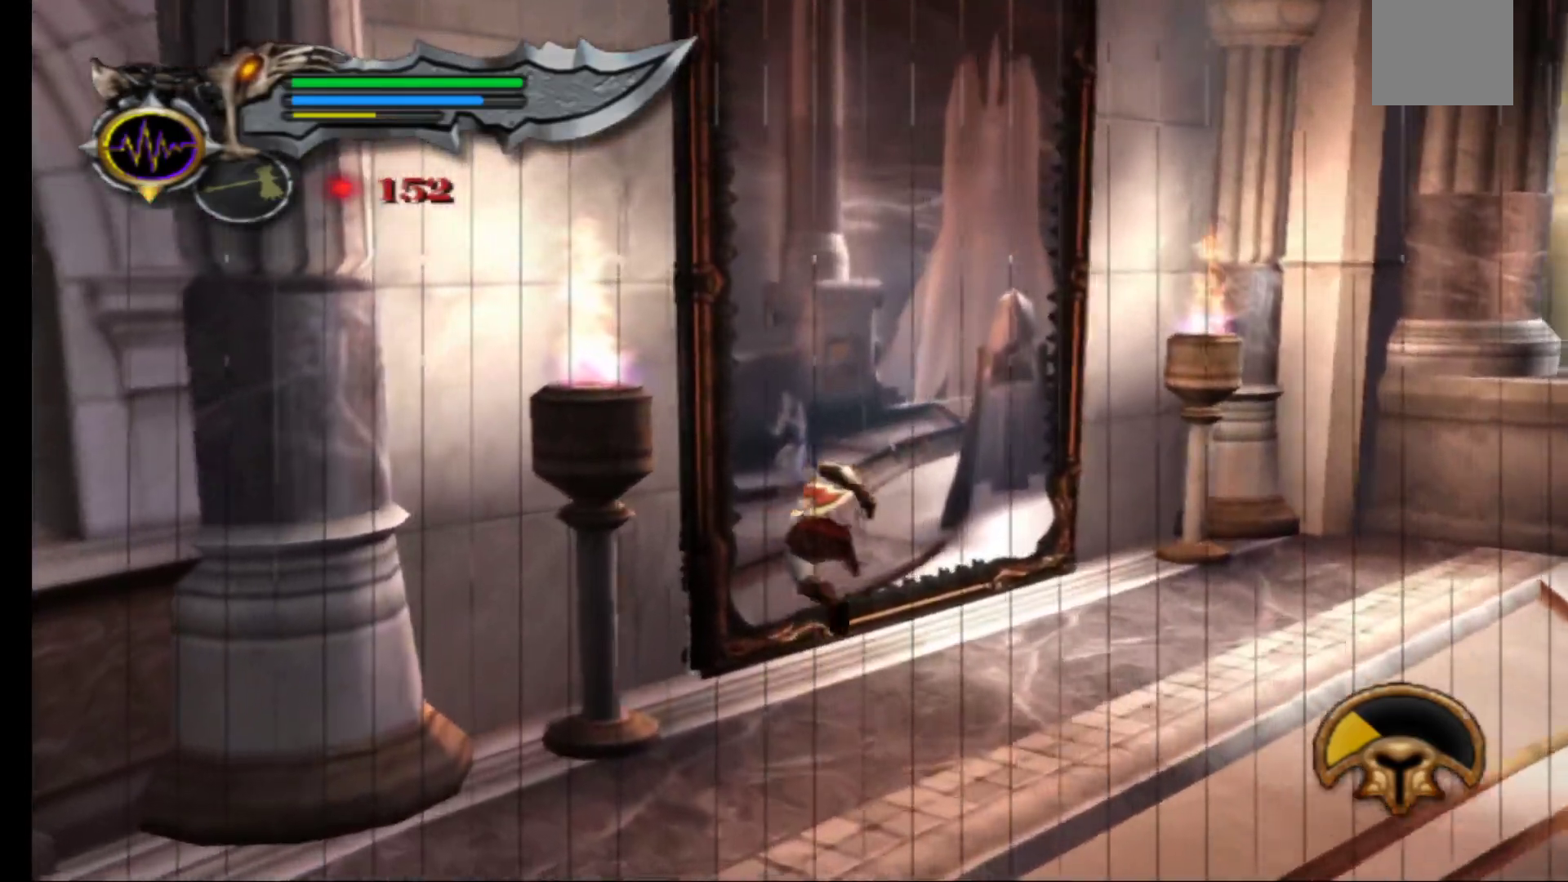
{"buttons": [], "left_stick": "up", "right_stick": "center", "events": []}
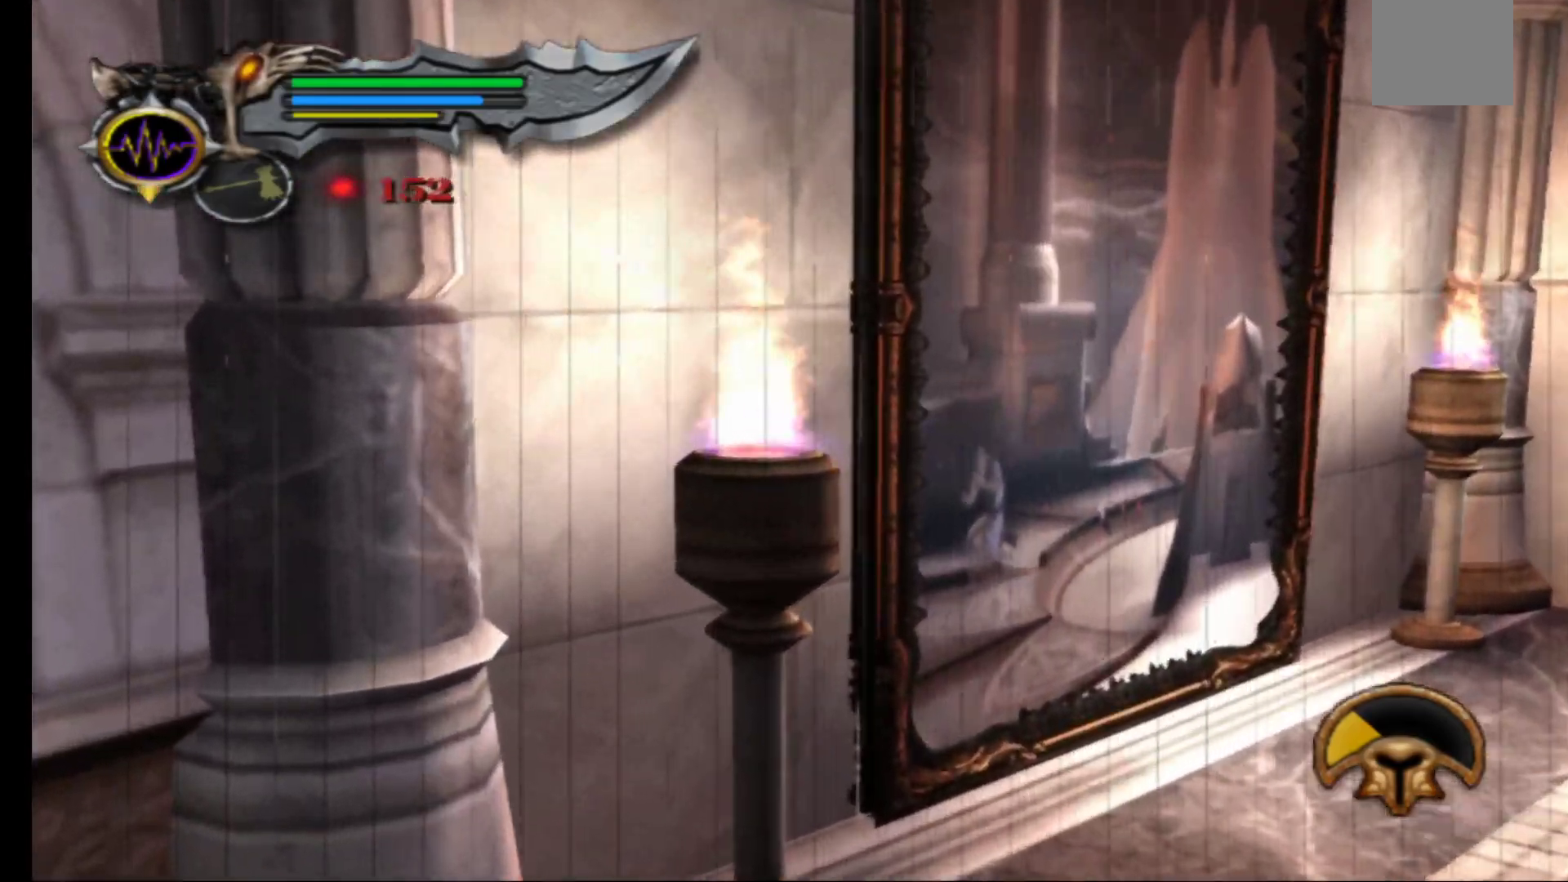
{"buttons": [], "left_stick": "up", "right_stick": "center", "events": []}
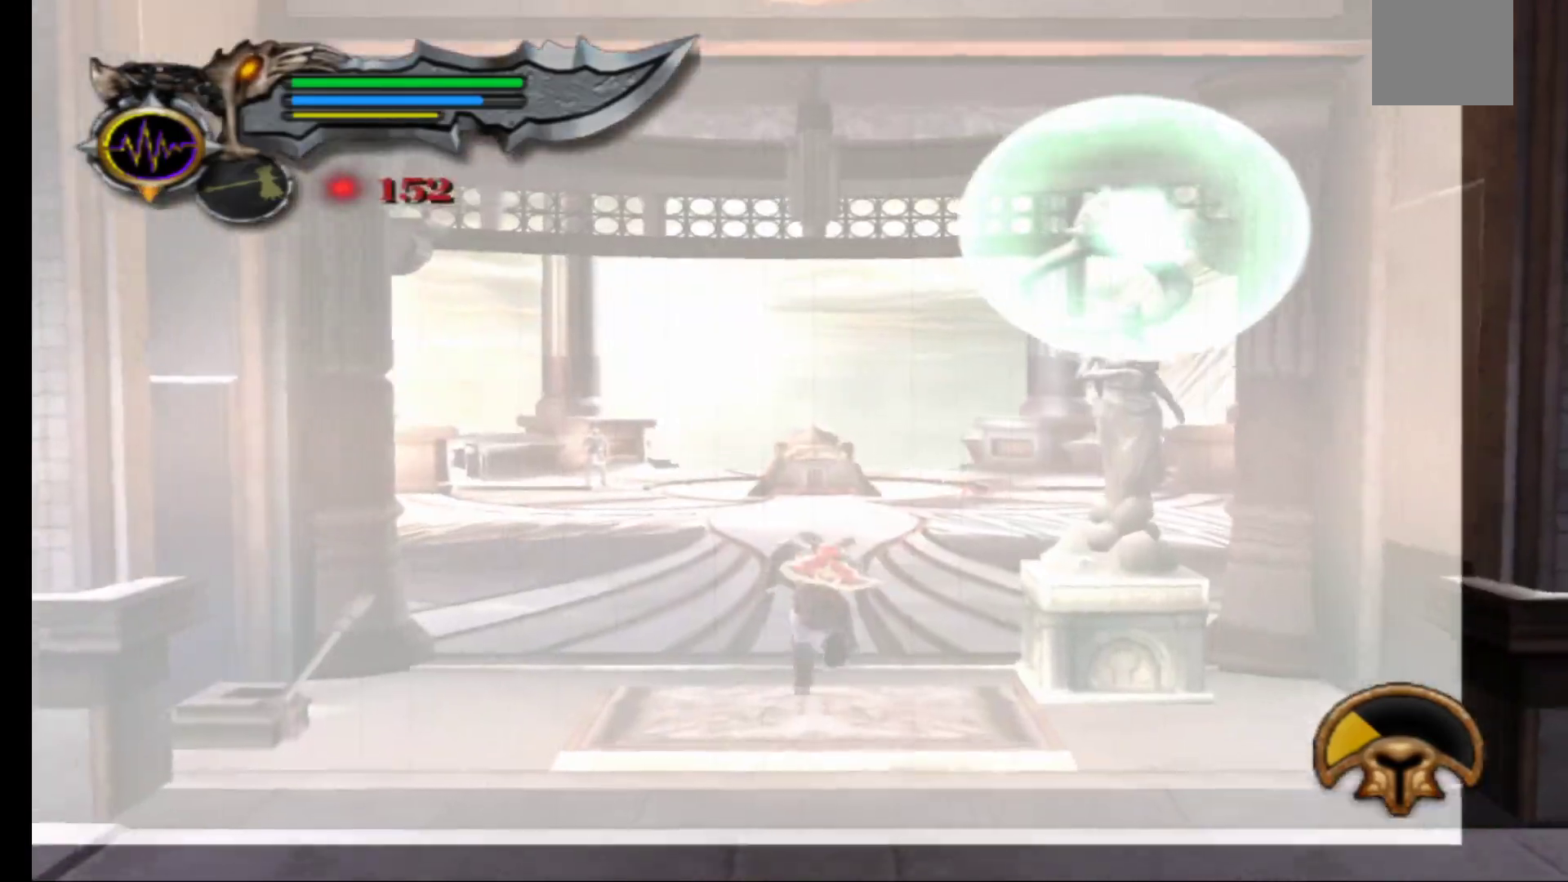
{"buttons": [], "left_stick": "up-left", "right_stick": "center", "events": [[250, "left_stick", "up-left"]]}
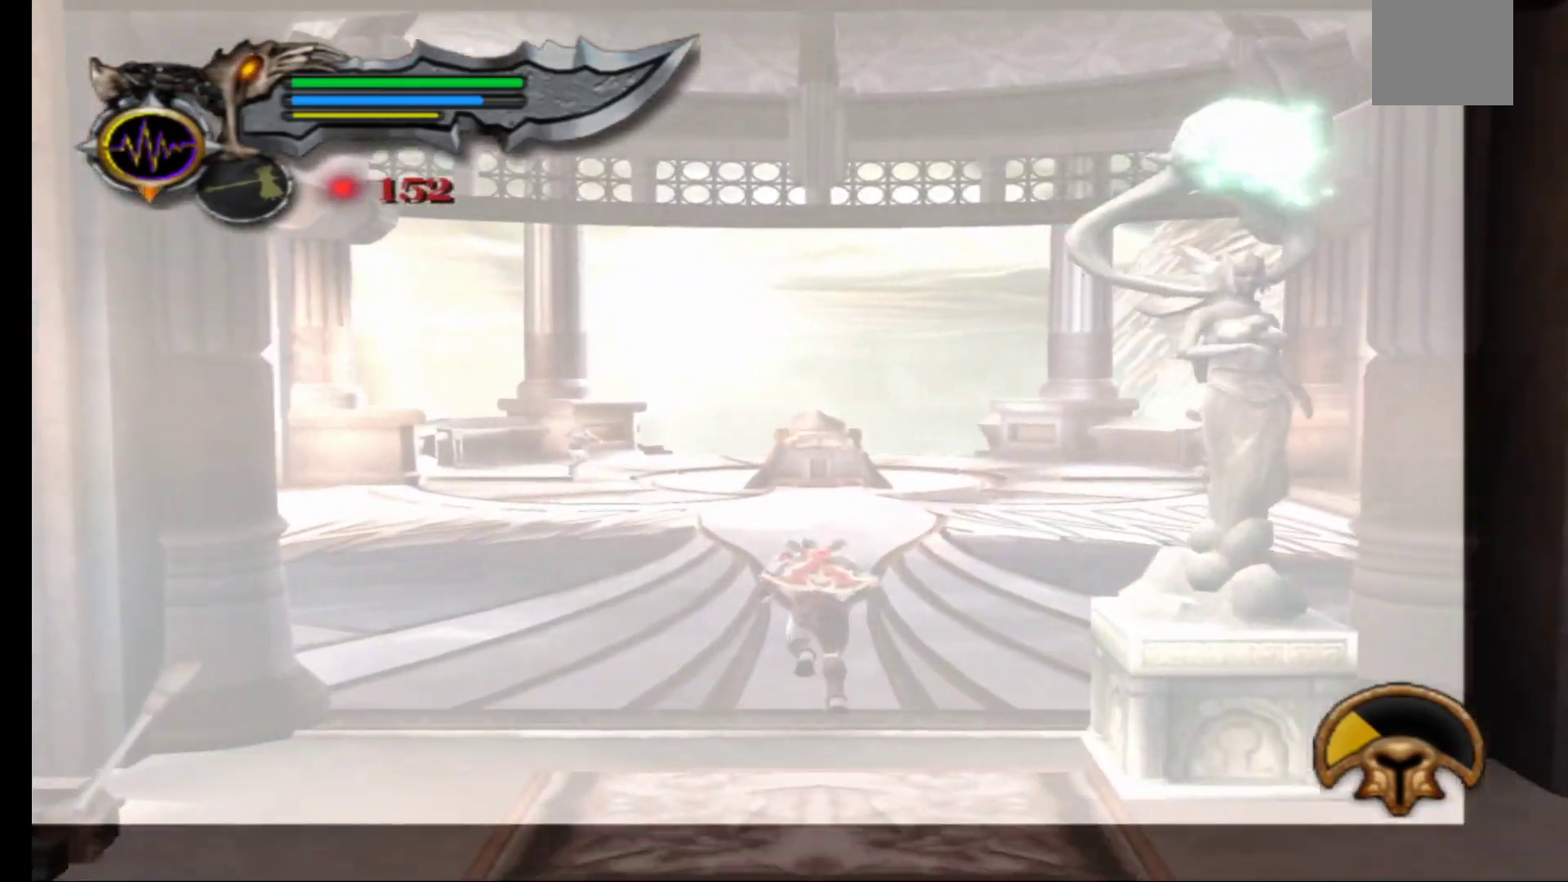
{"buttons": [], "left_stick": "up-left", "right_stick": "center", "events": []}
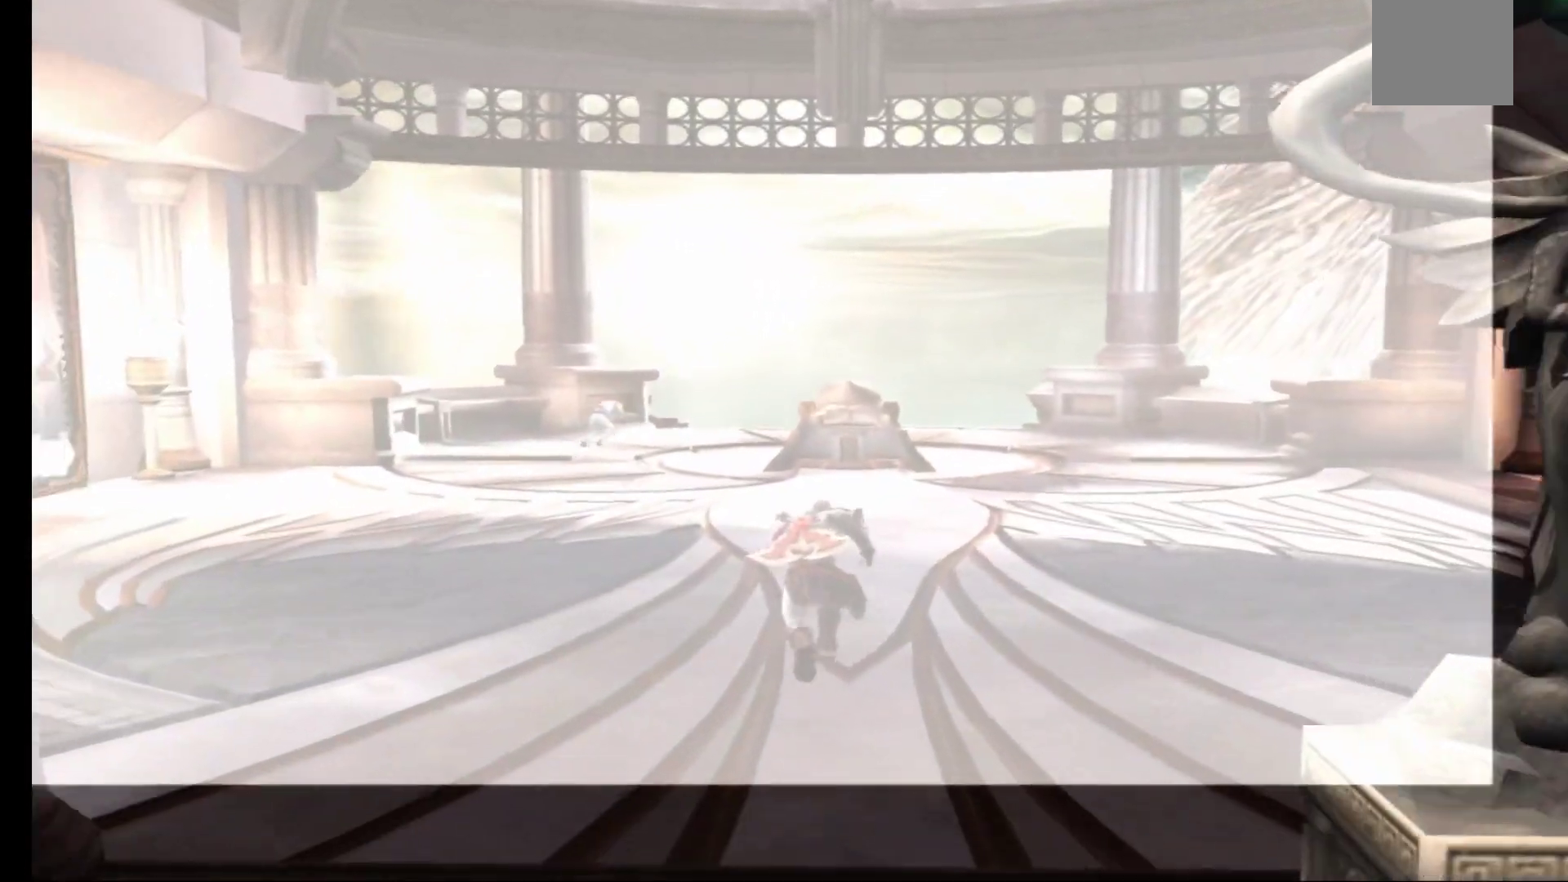
{"buttons": [], "left_stick": "up-left", "right_stick": "center", "events": []}
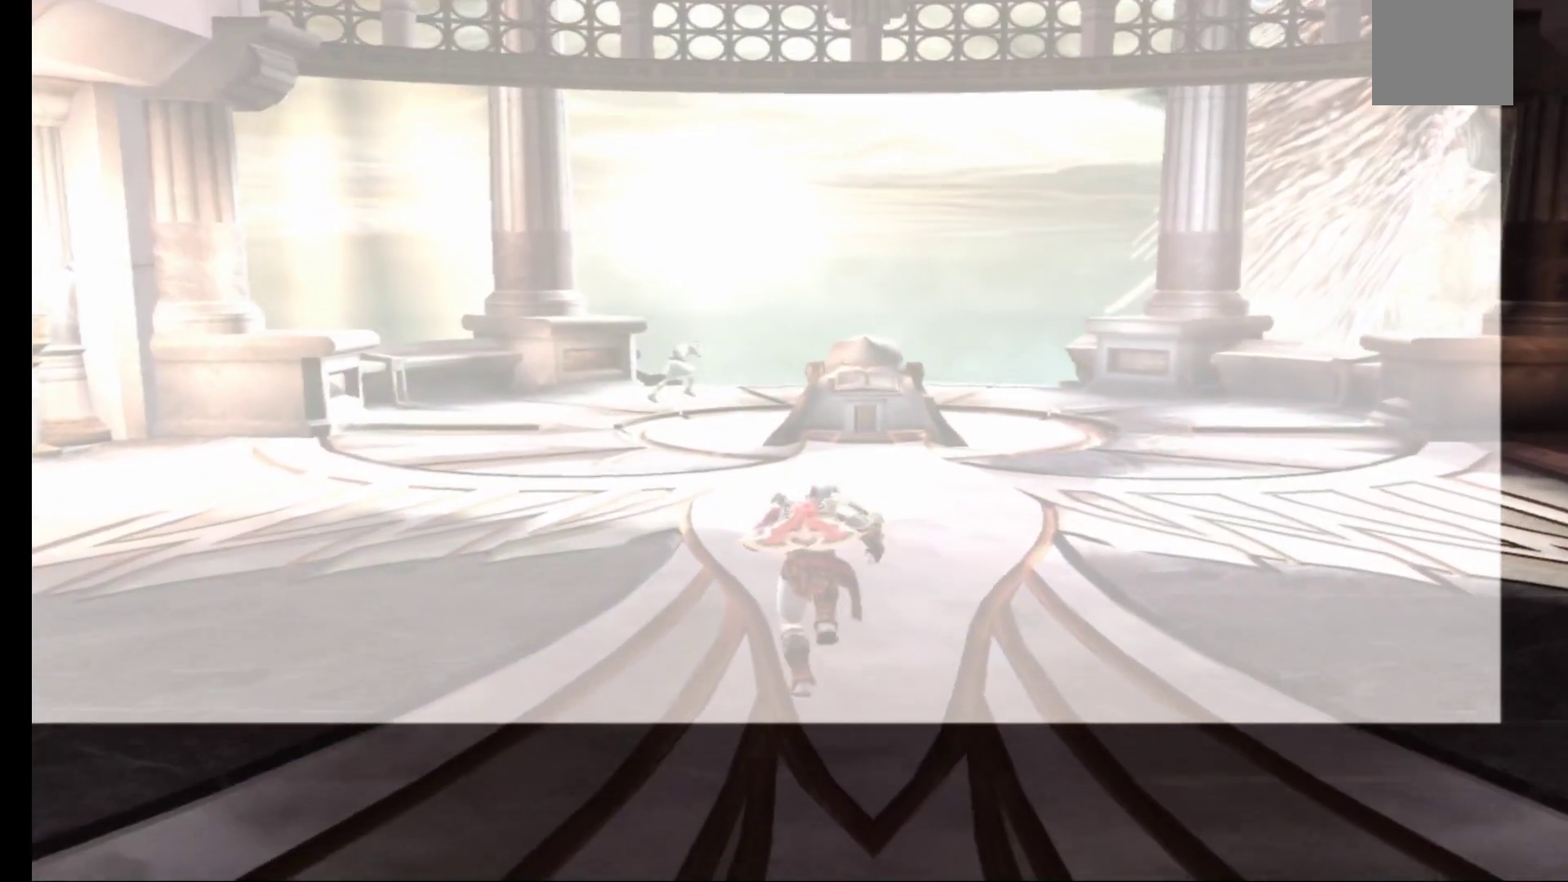
{"buttons": [], "left_stick": "up-left", "right_stick": "center", "events": []}
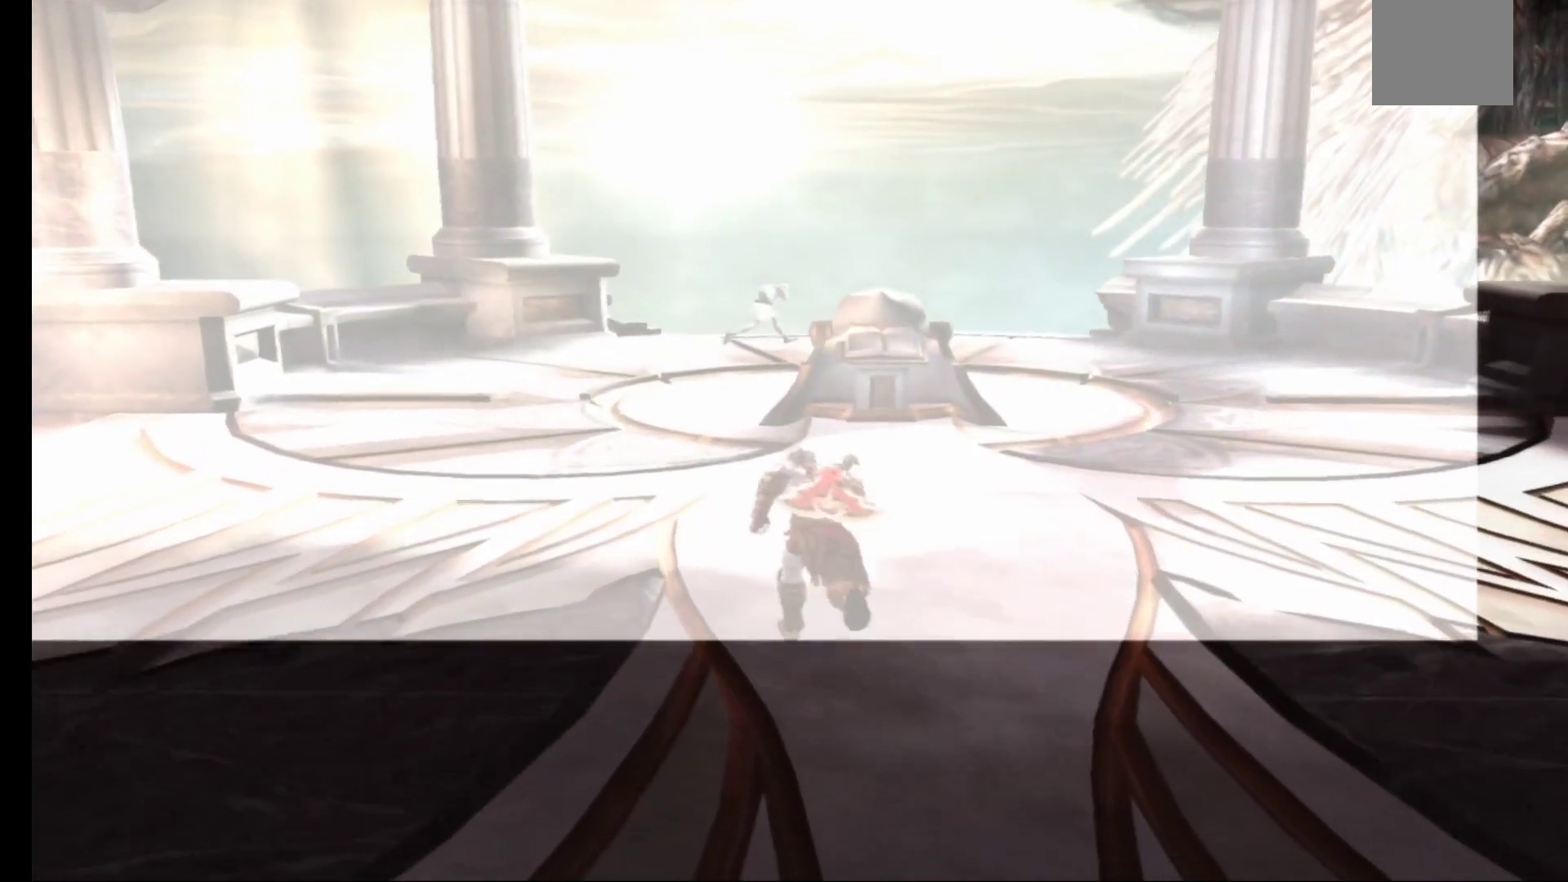
{"buttons": [], "left_stick": "up-left", "right_stick": "center", "events": []}
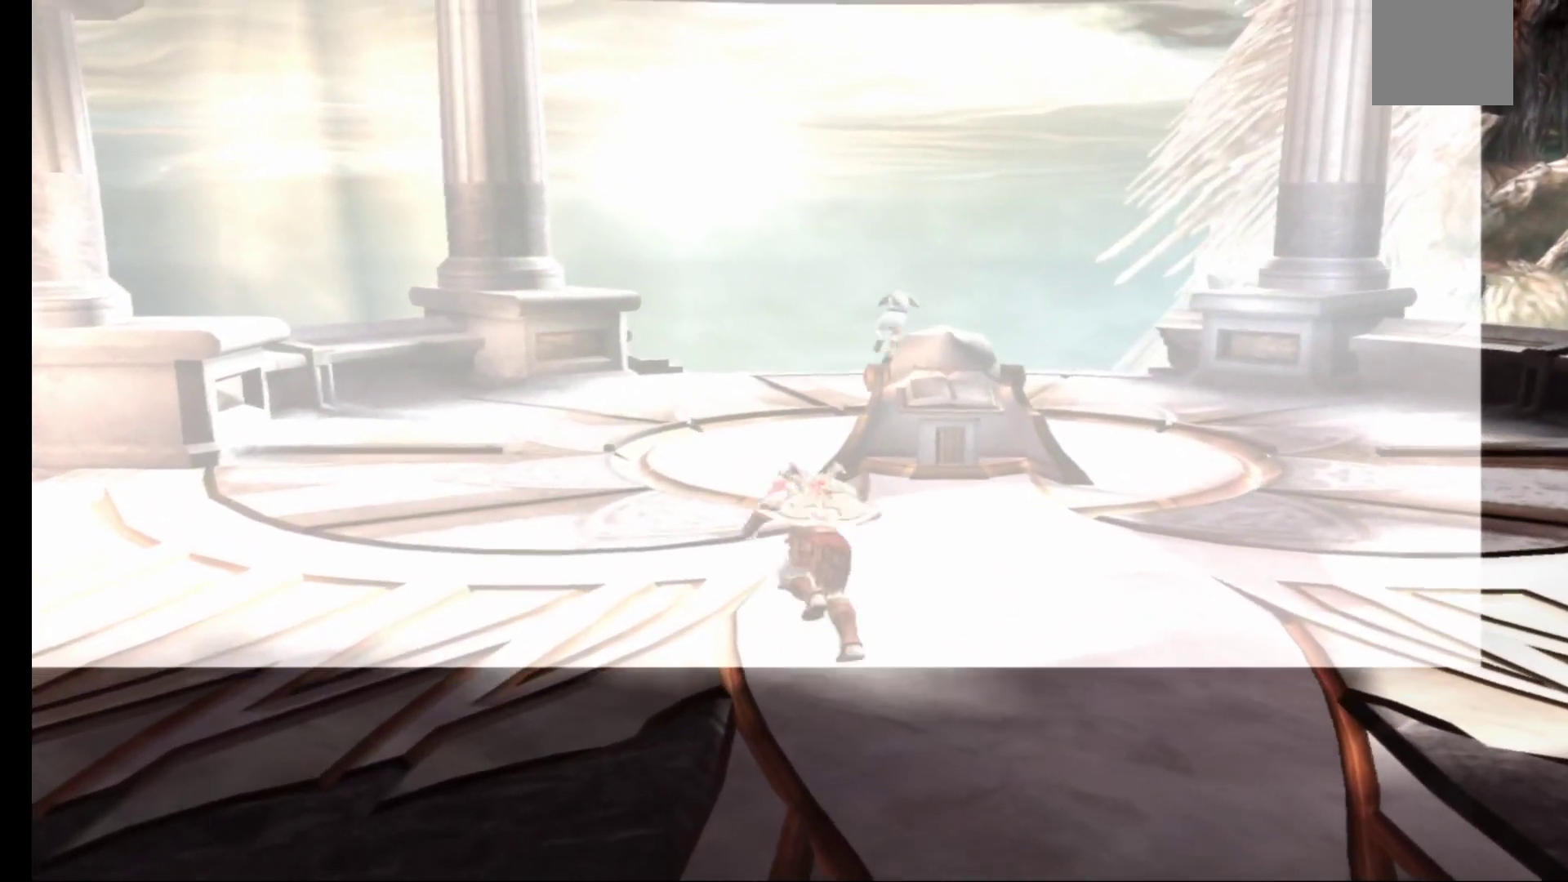
{"buttons": [], "left_stick": "up", "right_stick": "center", "events": [[450, "left_stick", "up"]]}
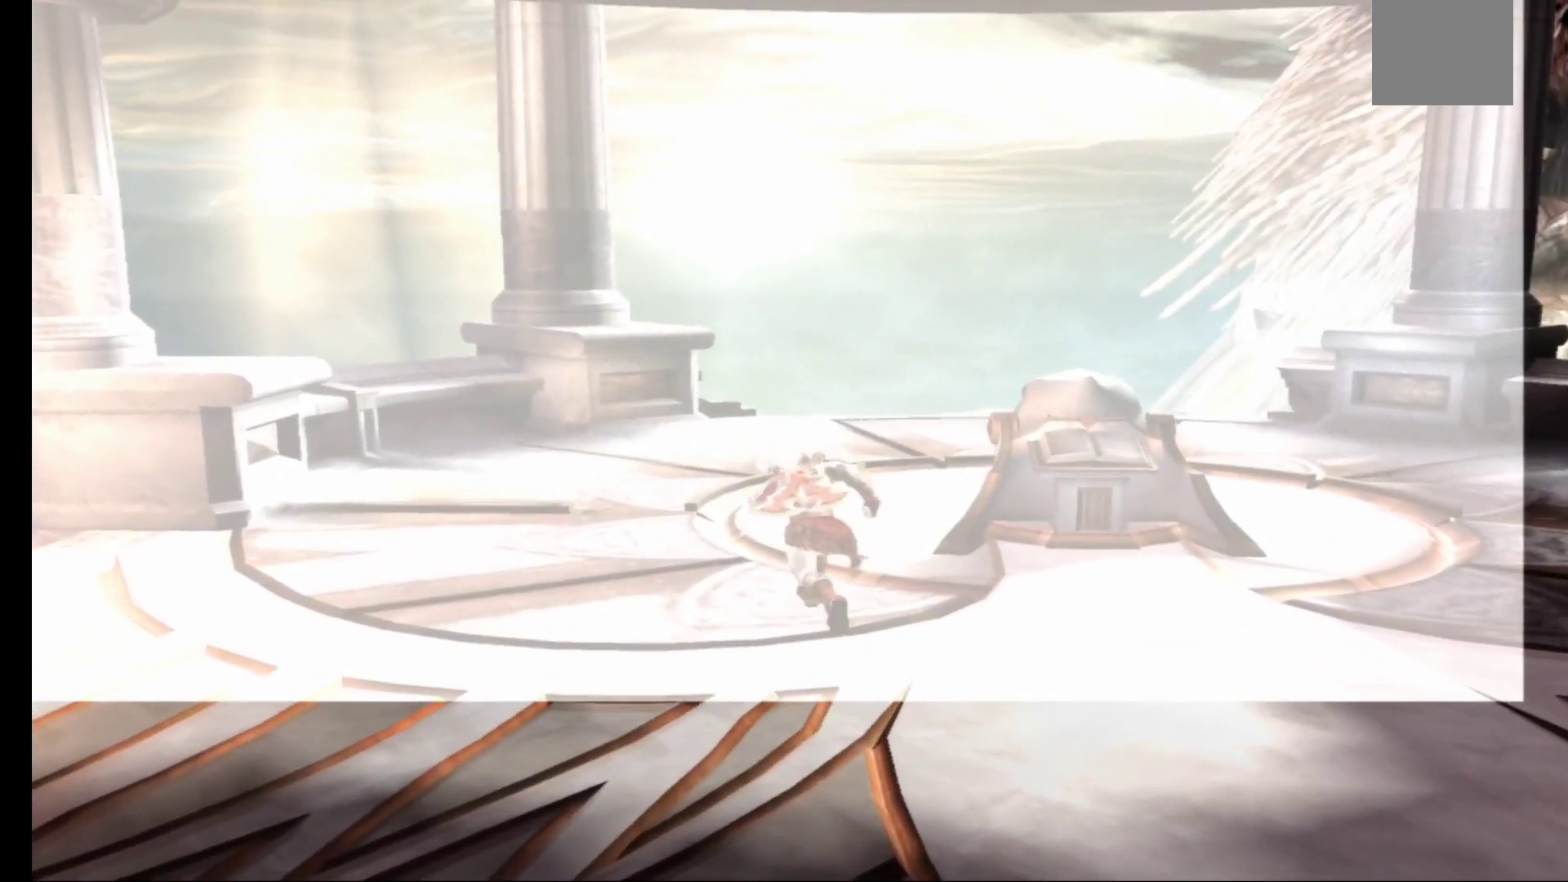
{"buttons": [], "left_stick": "up", "right_stick": "center", "events": []}
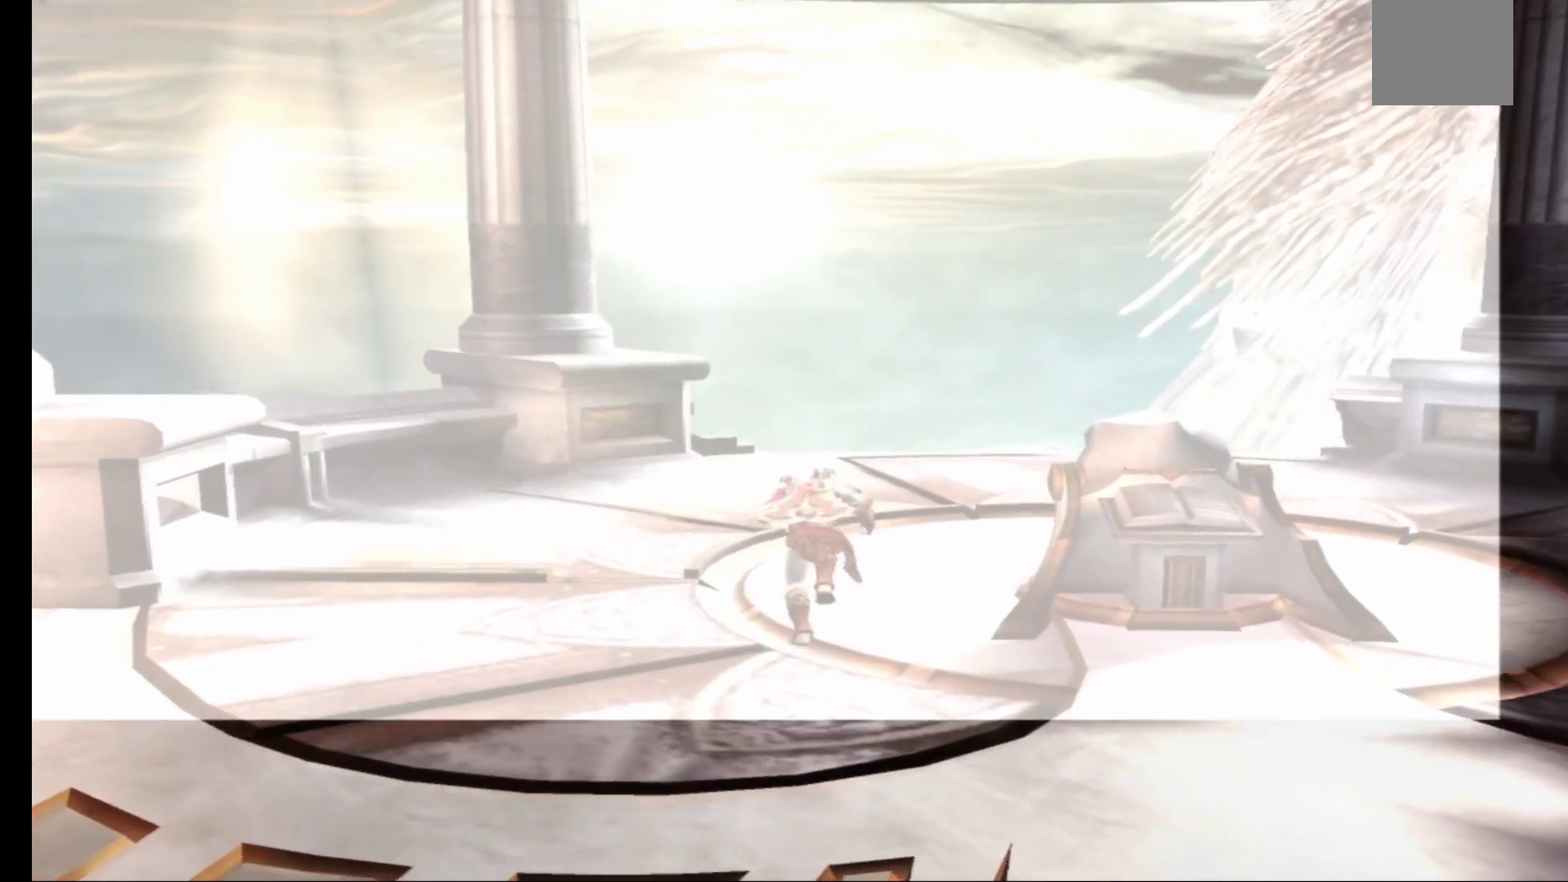
{"buttons": [], "left_stick": "up", "right_stick": "center", "events": []}
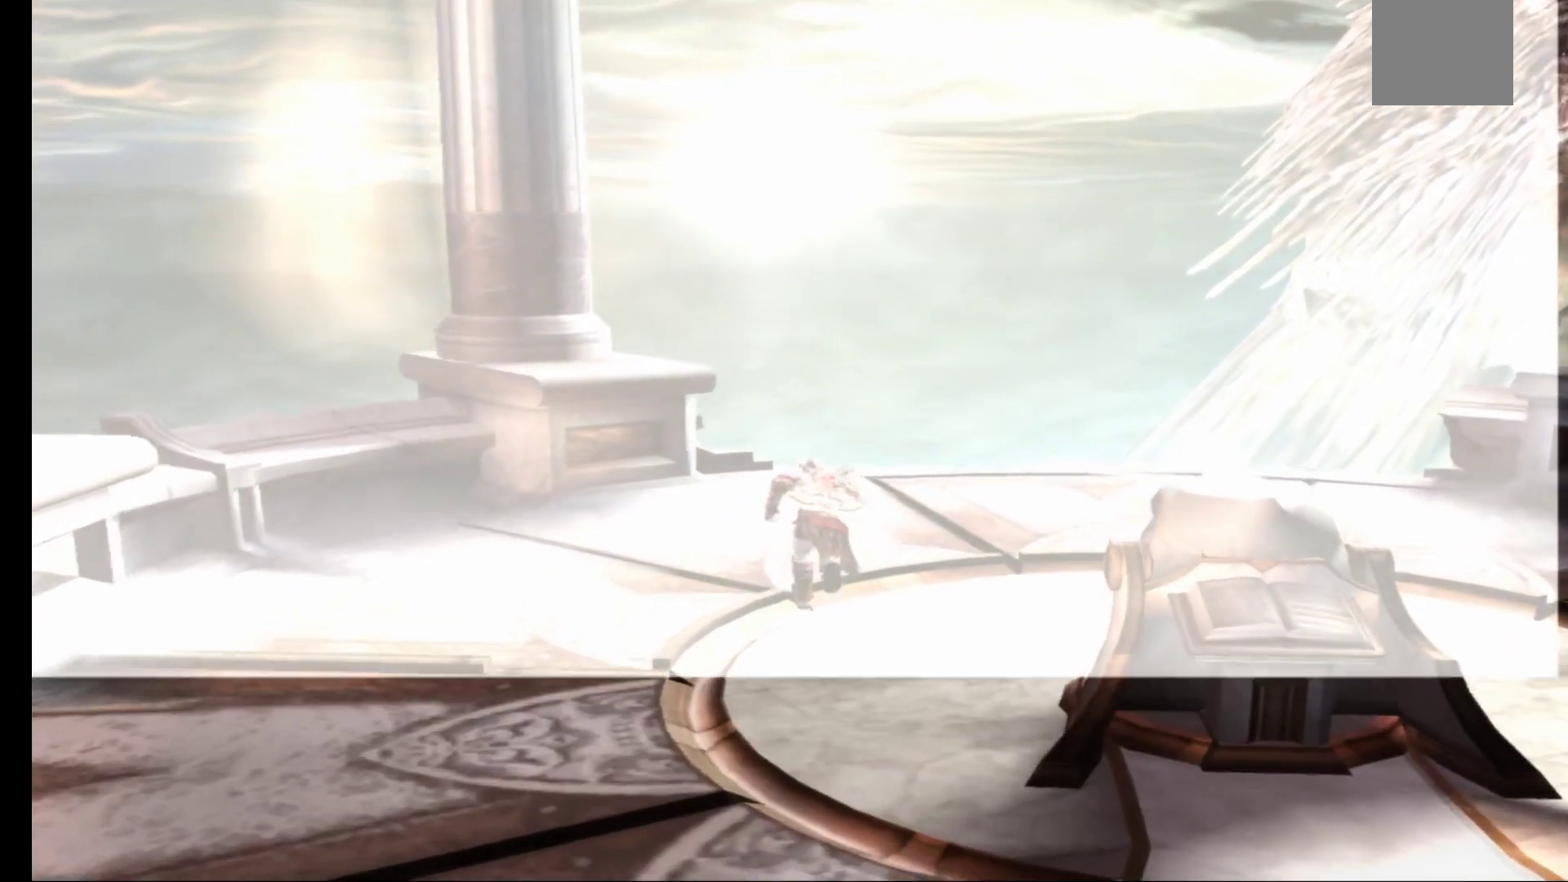
{"buttons": [], "left_stick": "up-right", "right_stick": "center", "events": [[500, "left_stick", "up-right"]]}
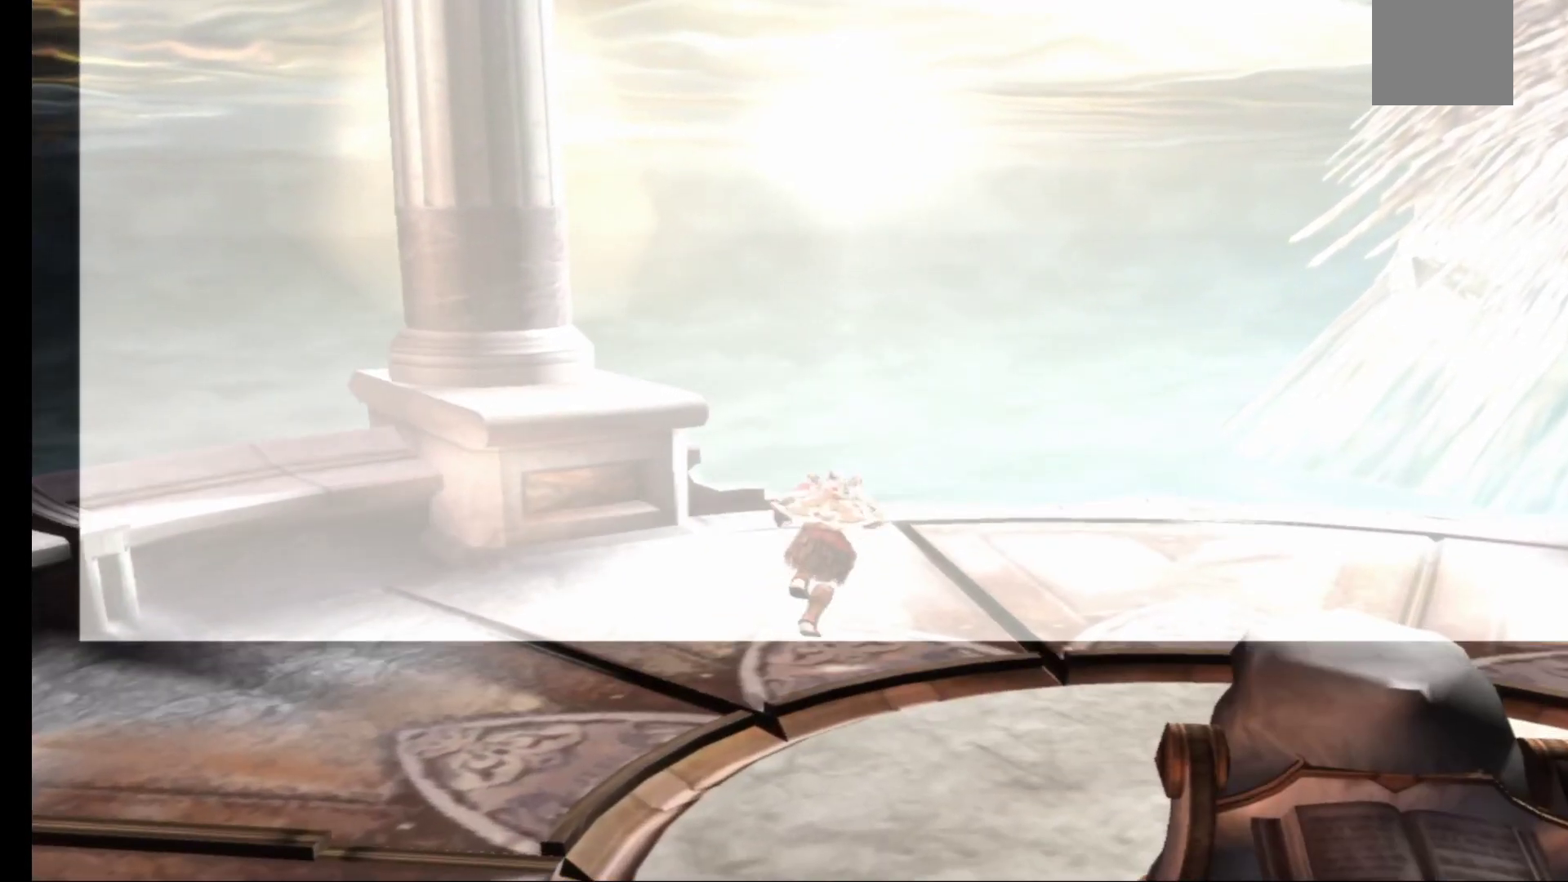
{"buttons": [], "left_stick": "up-right", "right_stick": "center", "events": []}
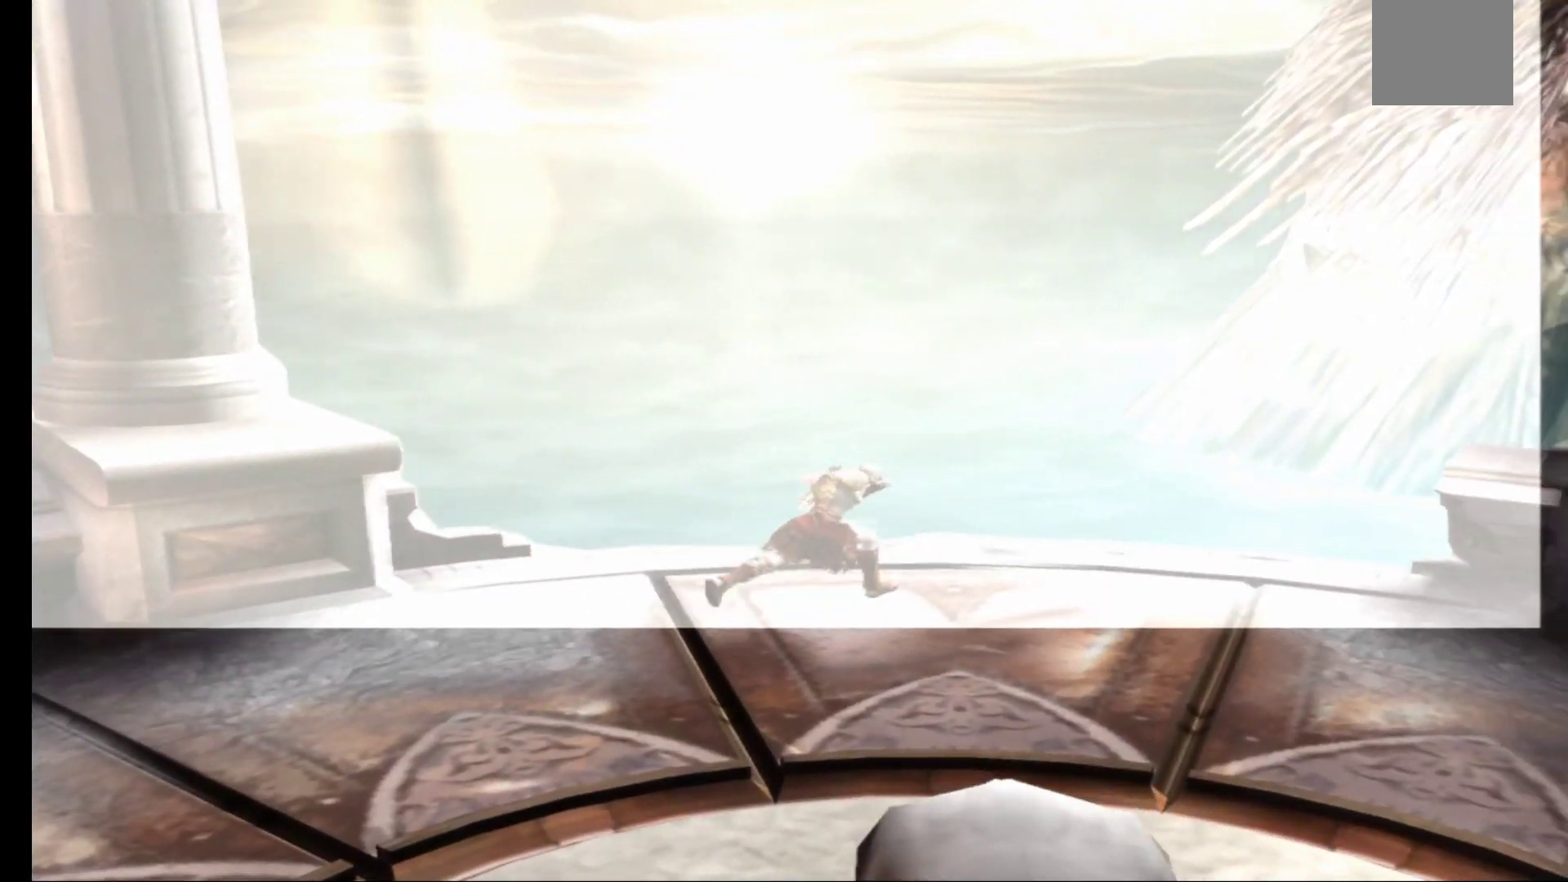
{"buttons": [], "left_stick": "down-left", "right_stick": "center", "events": [[67, "left_stick", "down-right"], [217, "left_stick", "down-left"]]}
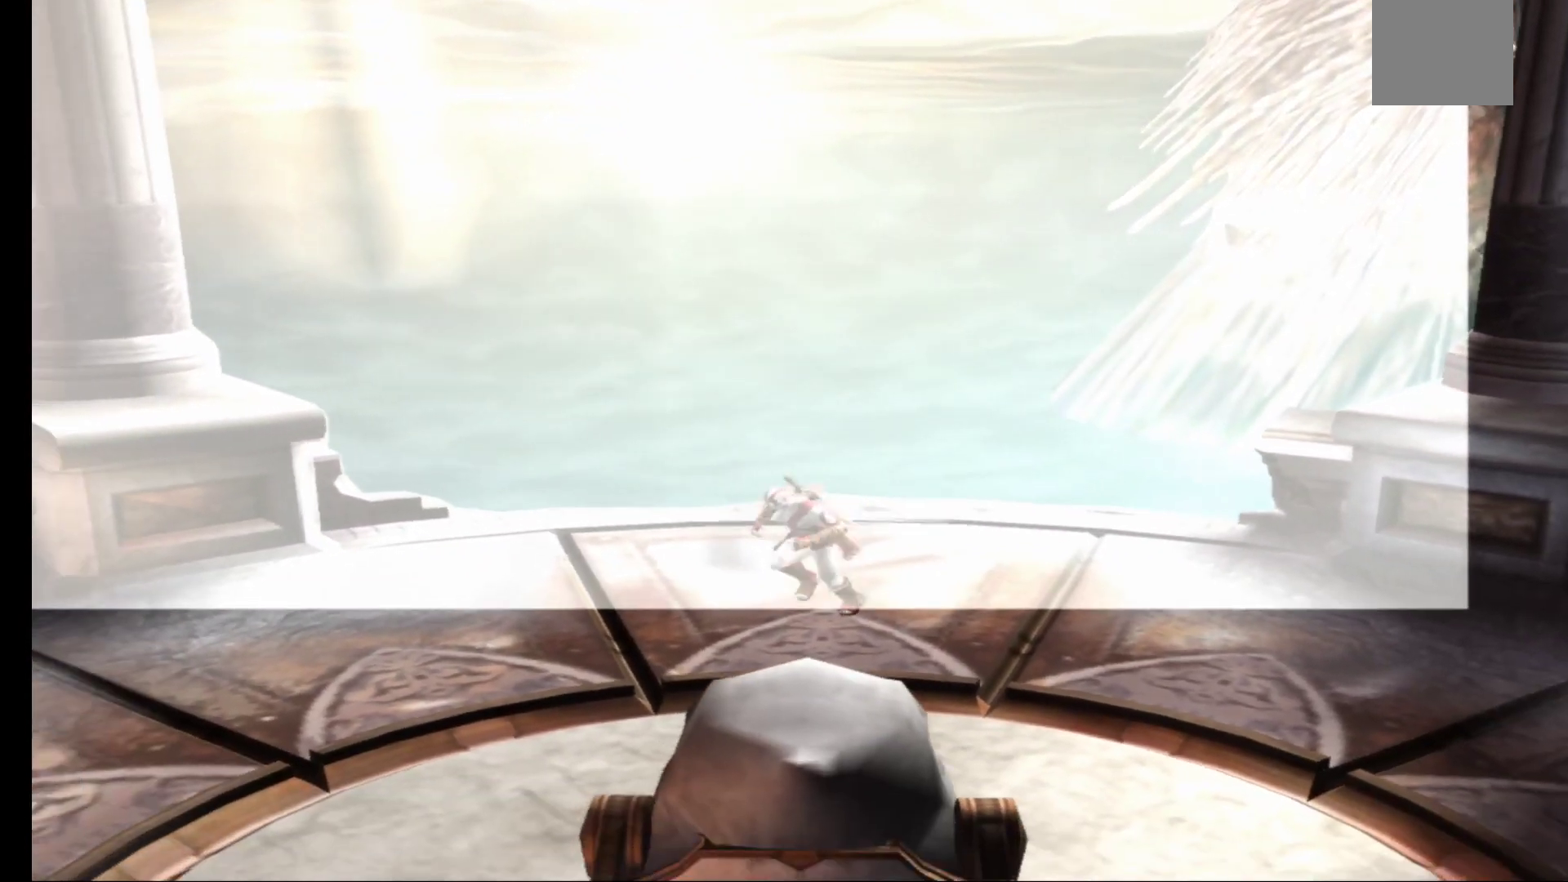
{"buttons": [], "left_stick": "down-left", "right_stick": "center", "events": []}
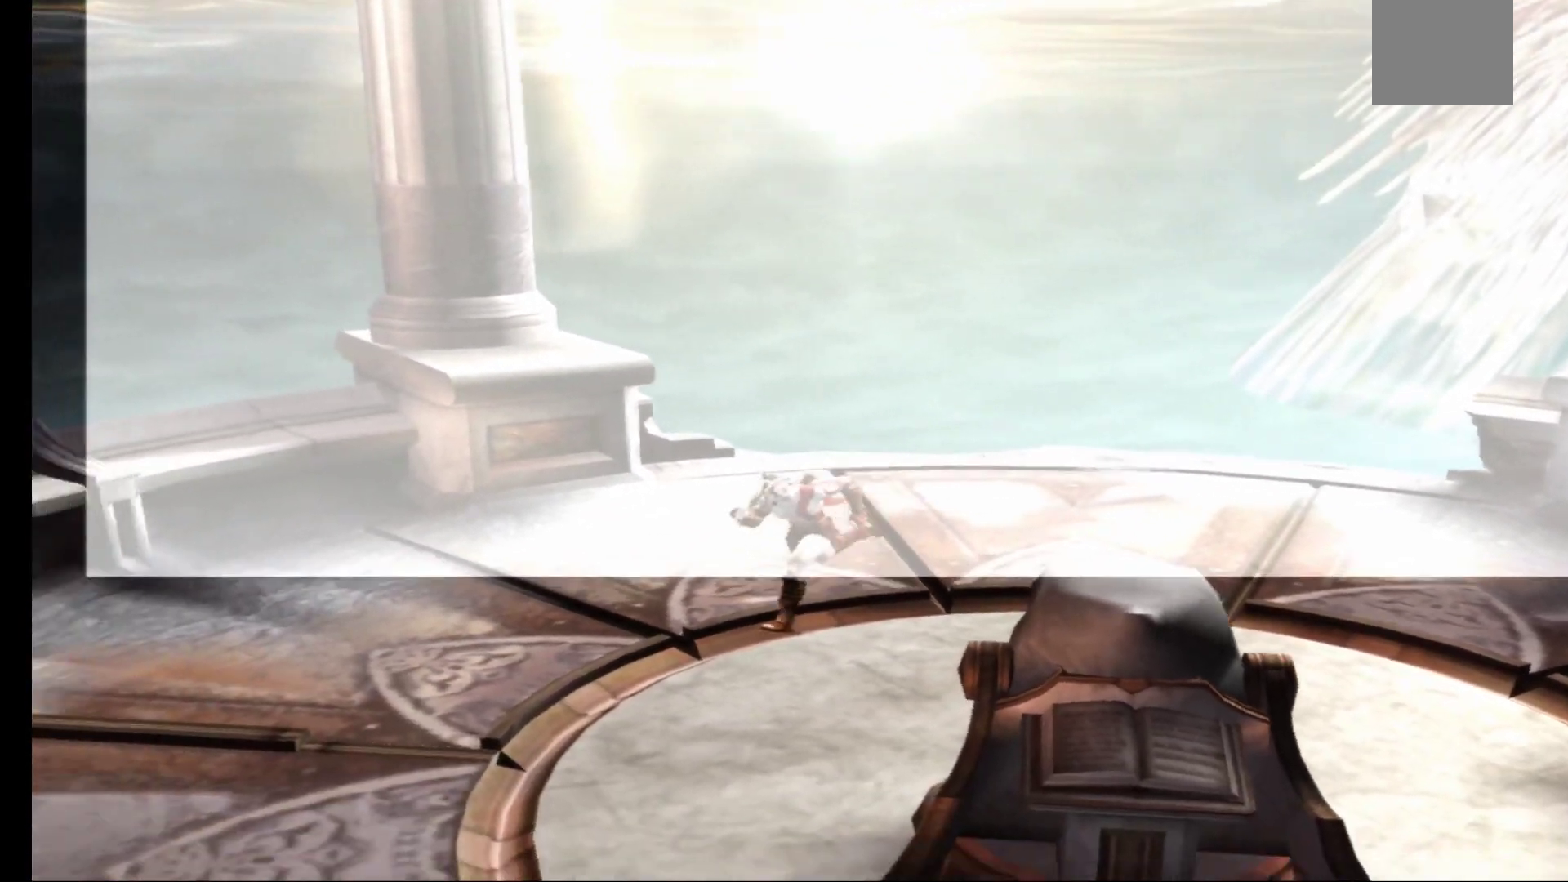
{"buttons": [], "left_stick": "down-left", "right_stick": "center", "events": []}
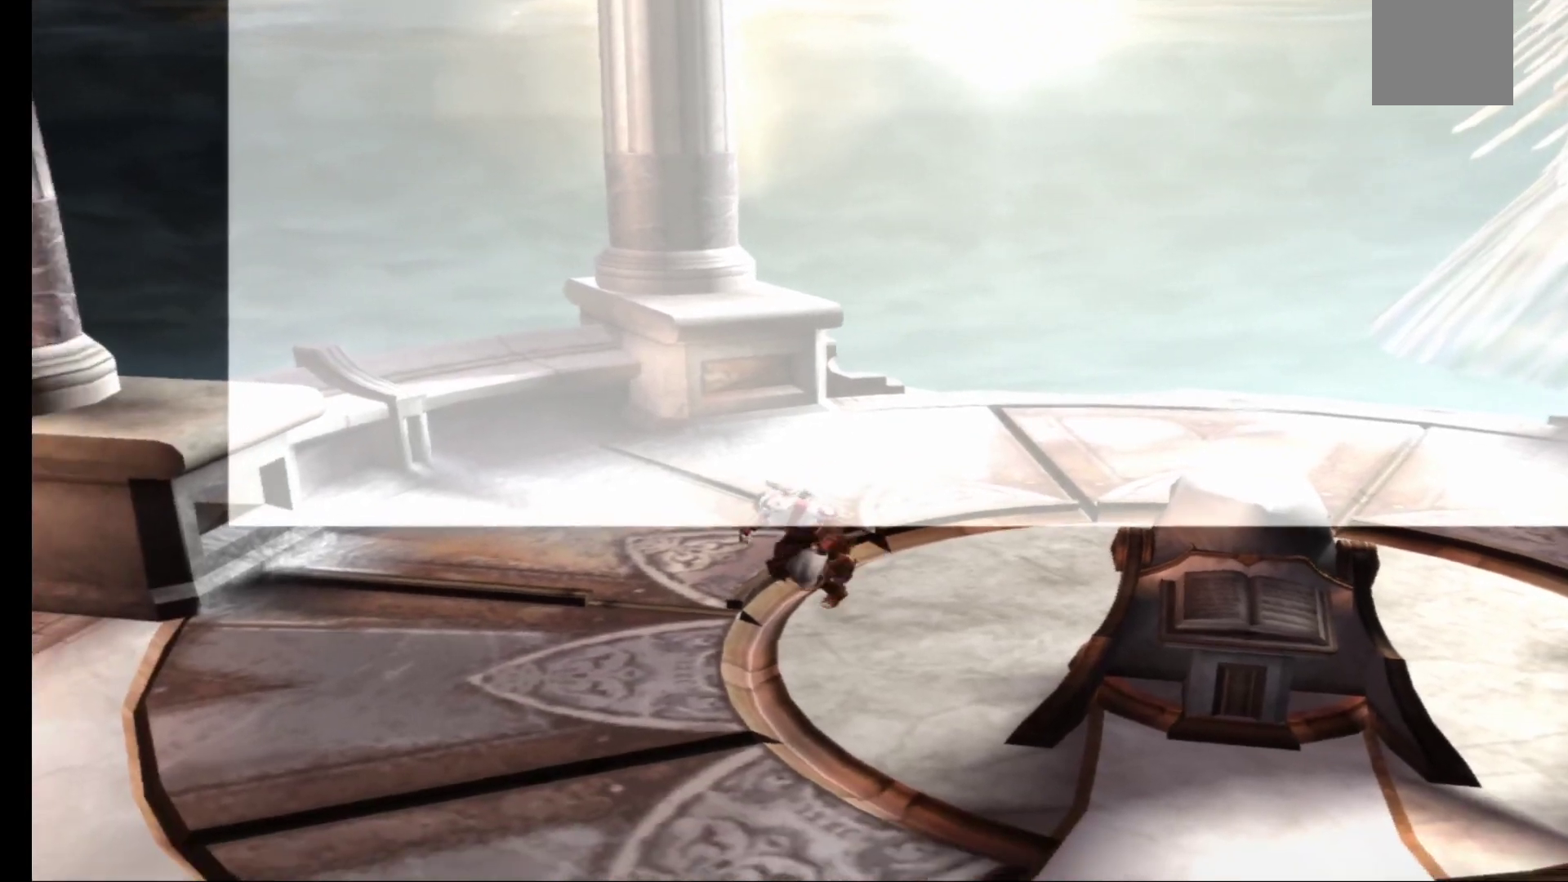
{"buttons": [], "left_stick": "left", "right_stick": "center", "events": [[283, "left_stick", "left"]]}
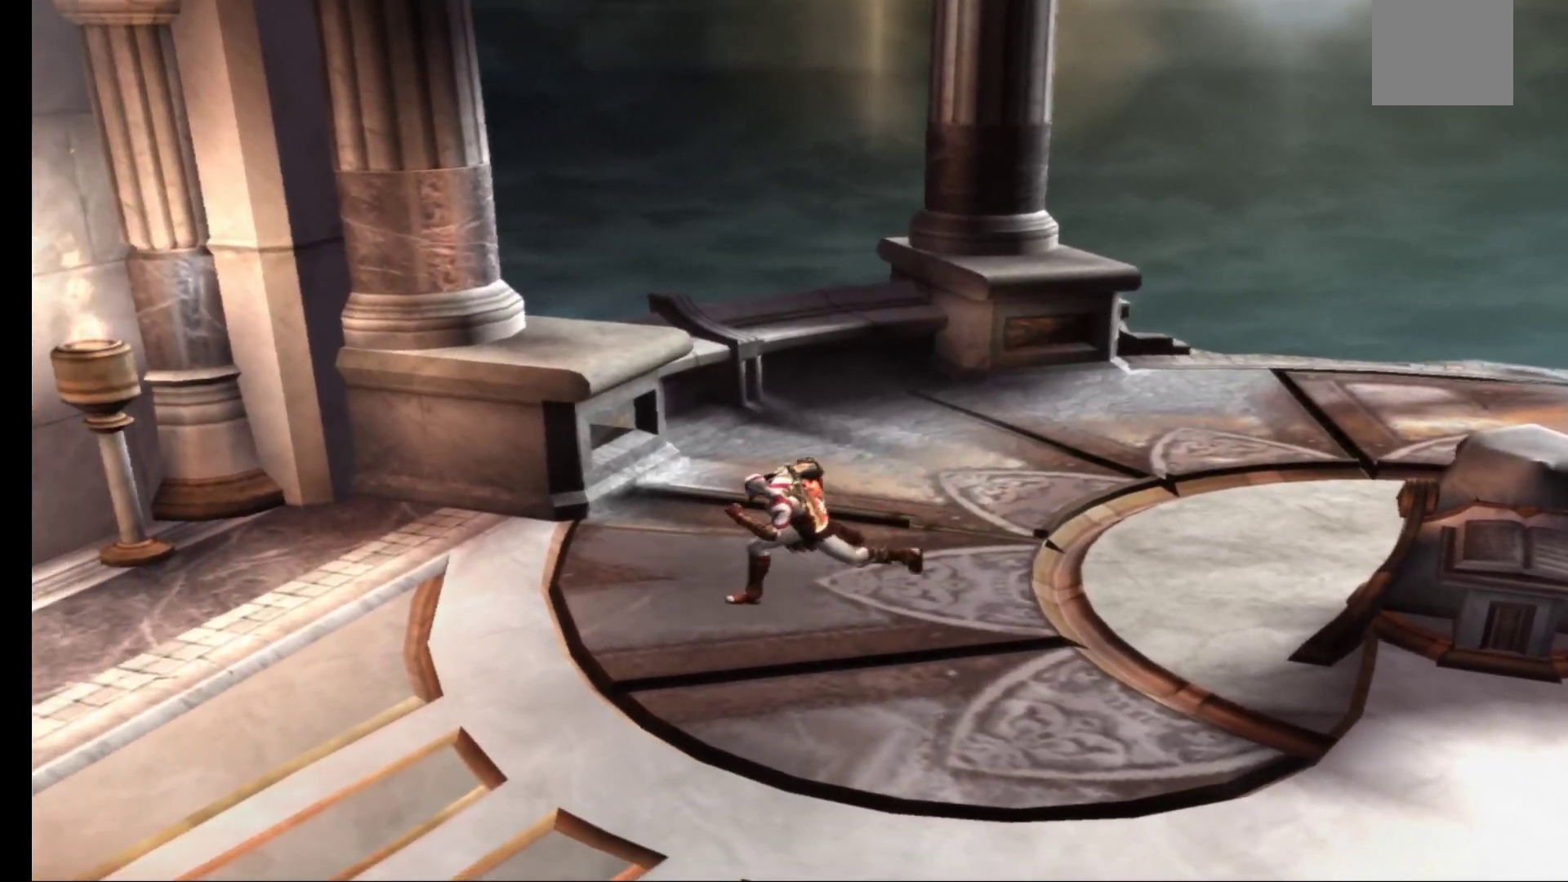
{"buttons": [], "left_stick": "down-left", "right_stick": "center", "events": [[483, "left_stick", "down-left"]]}
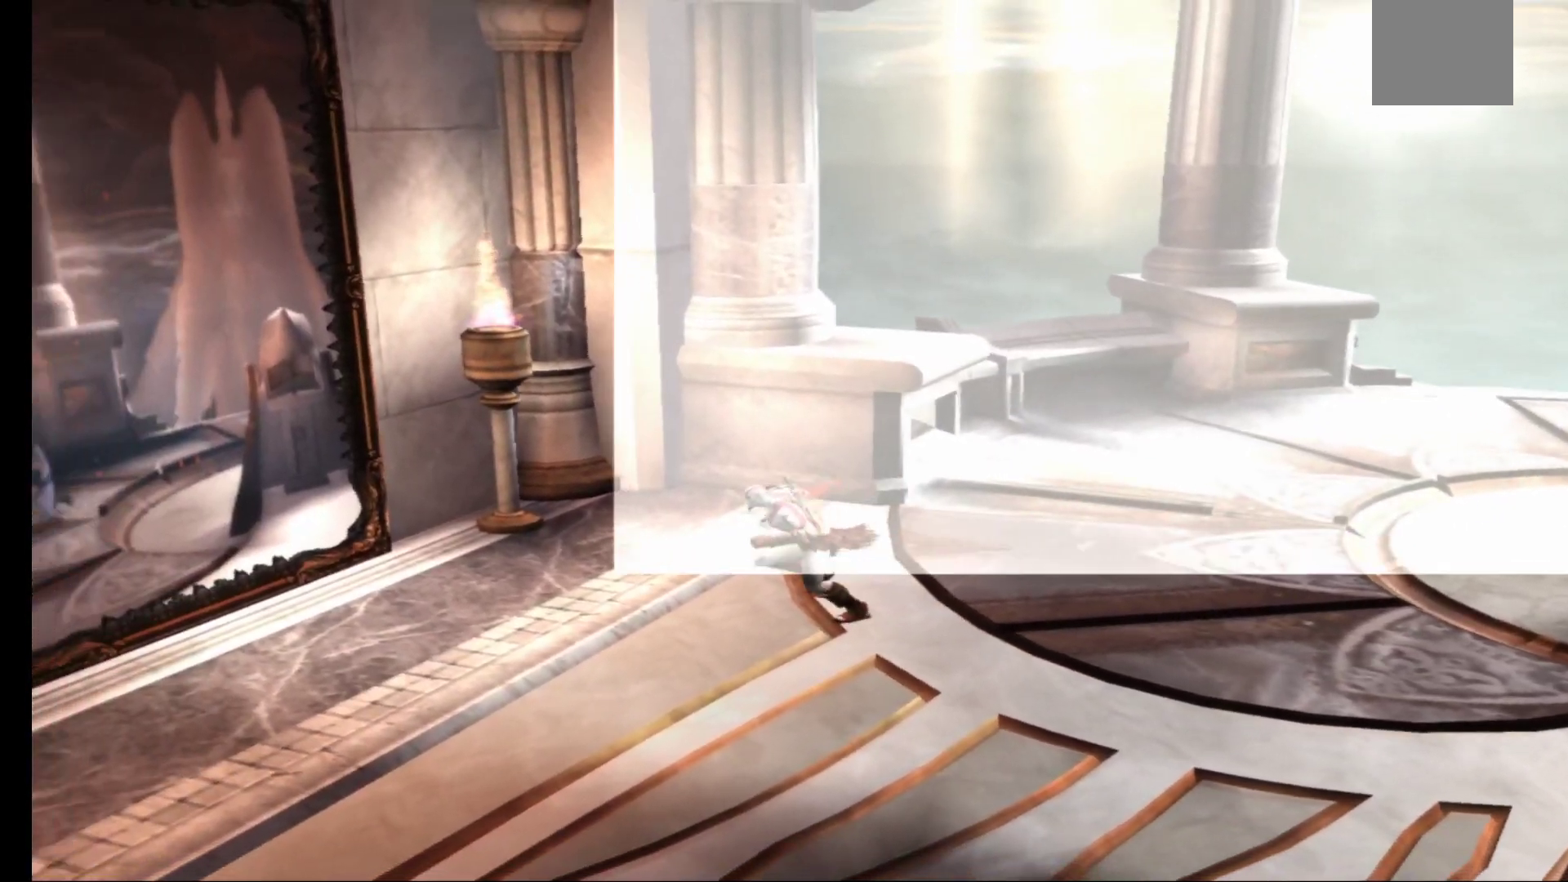
{"buttons": [], "left_stick": "center", "right_stick": "center", "events": [[167, "left_stick", "left"], [367, "left_stick", "center"]]}